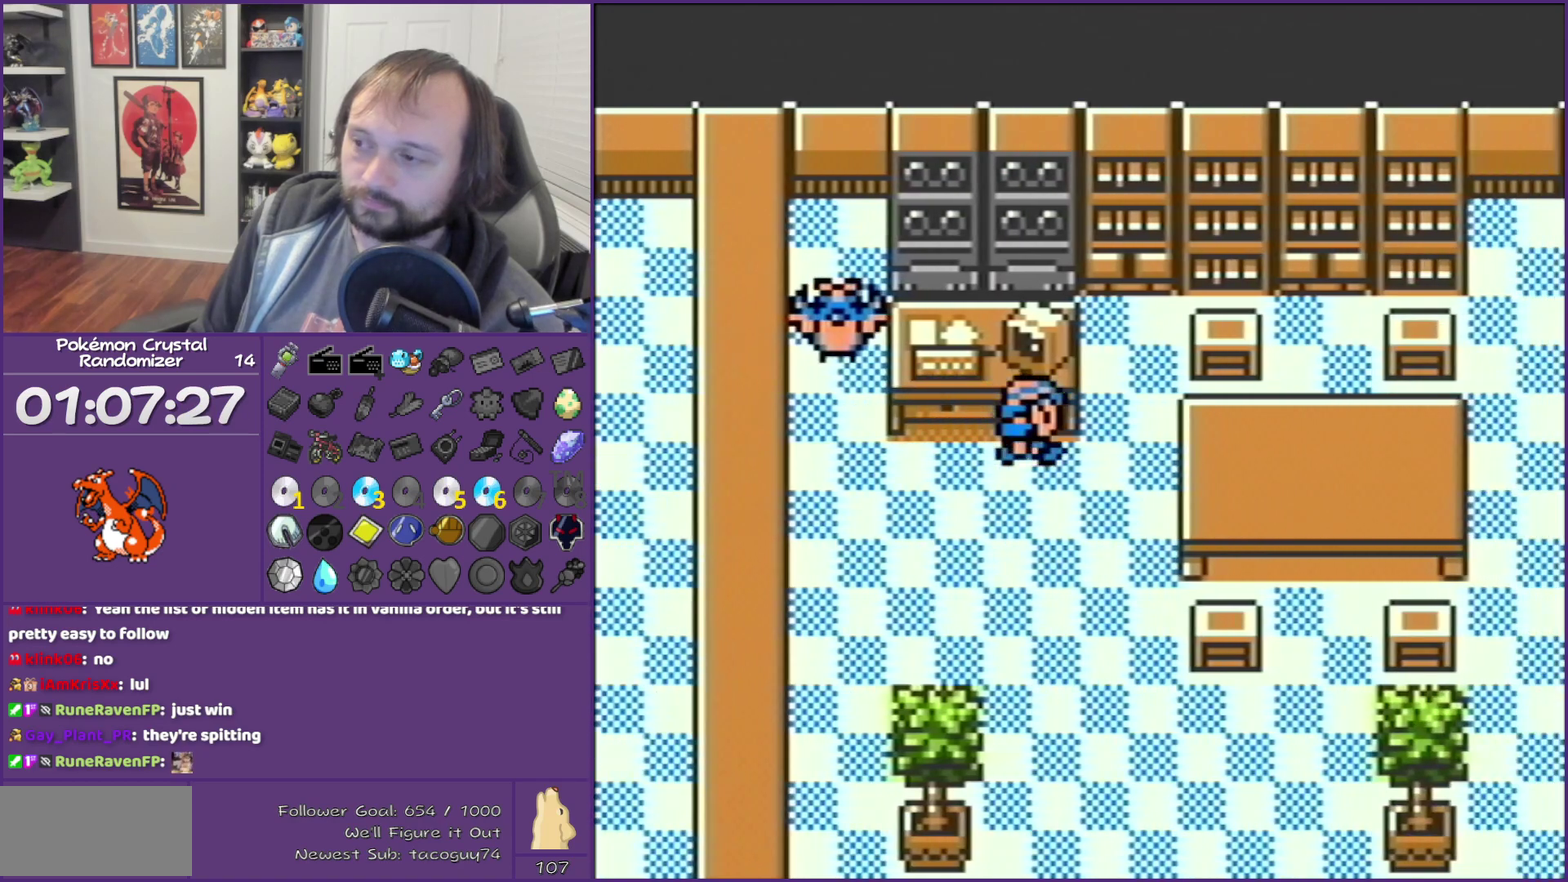
Gameplay with a controller (Nintendo layout); each line is a JSON object with the inputs held at the frame after it. "events" lists button and stick changes between this image and that frame as [ms after this image, input, new state], when the widget could be followed in between. Not read: L3 R3.
{"buttons": ["B", "DPAD_DOWN"], "events": []}
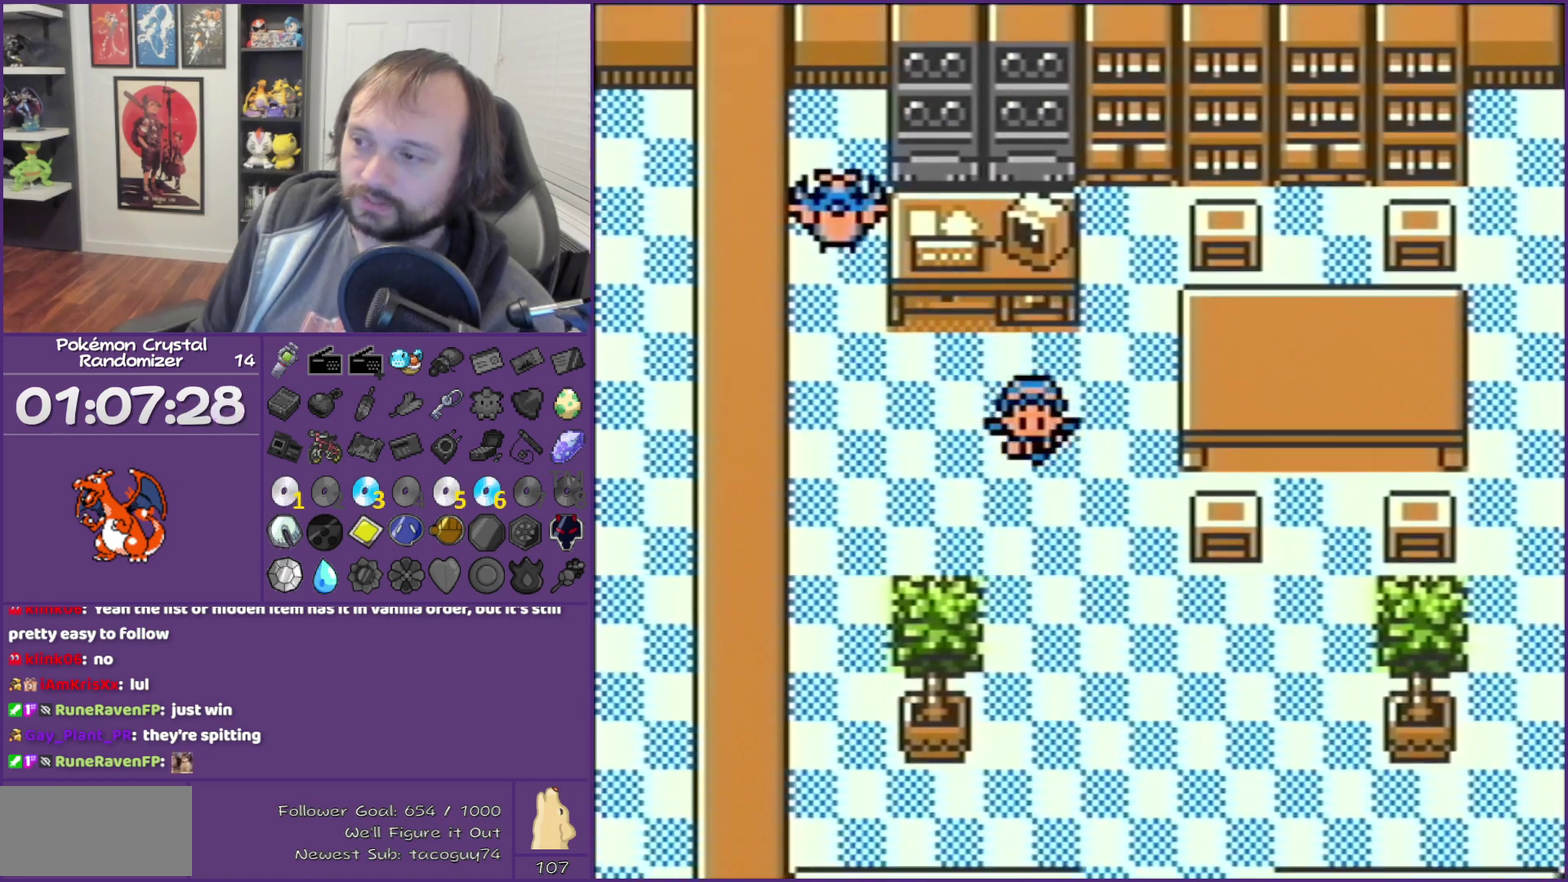
{"buttons": ["B", "DPAD_DOWN"], "events": []}
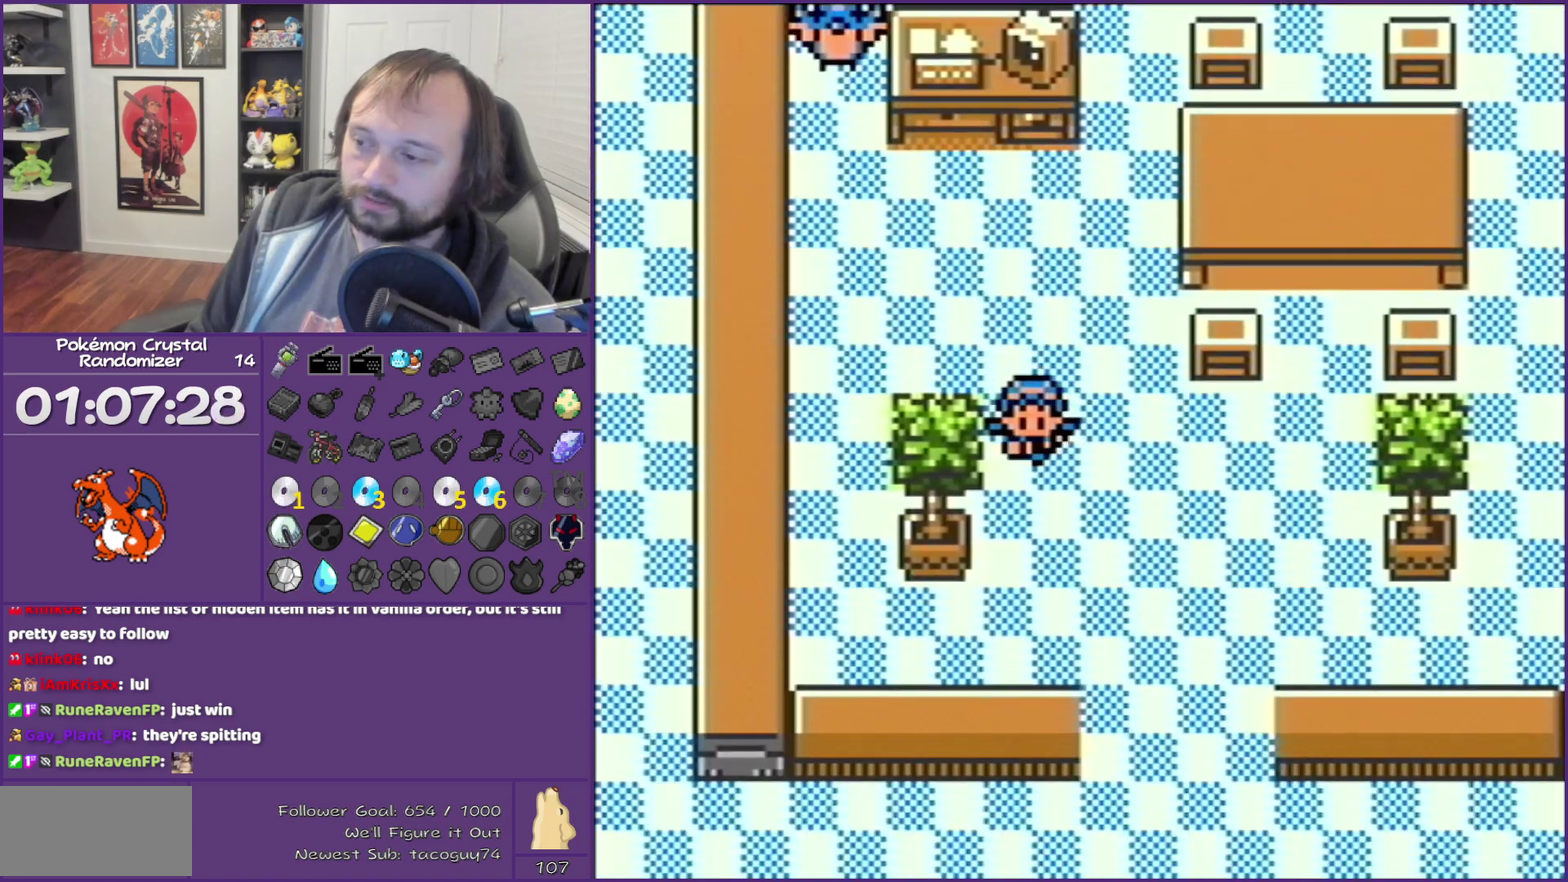
{"buttons": ["B", "DPAD_RIGHT"], "events": [[300, "DPAD_DOWN", "up"], [300, "DPAD_RIGHT", "down"]]}
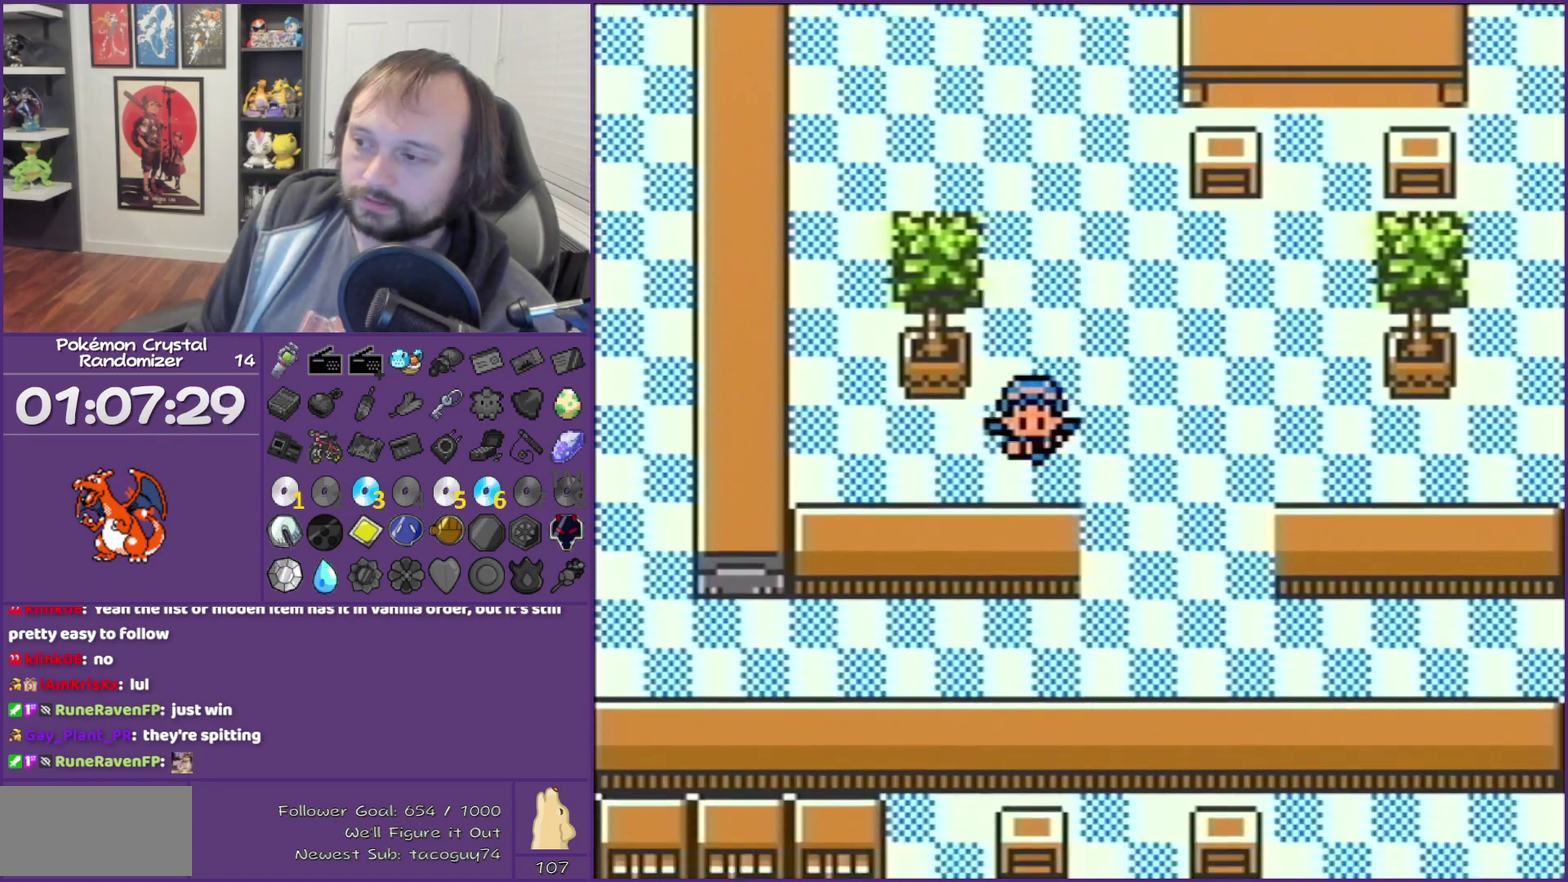
{"buttons": ["B", "DPAD_DOWN"], "events": [[17, "DPAD_DOWN", "down"], [17, "DPAD_RIGHT", "up"]]}
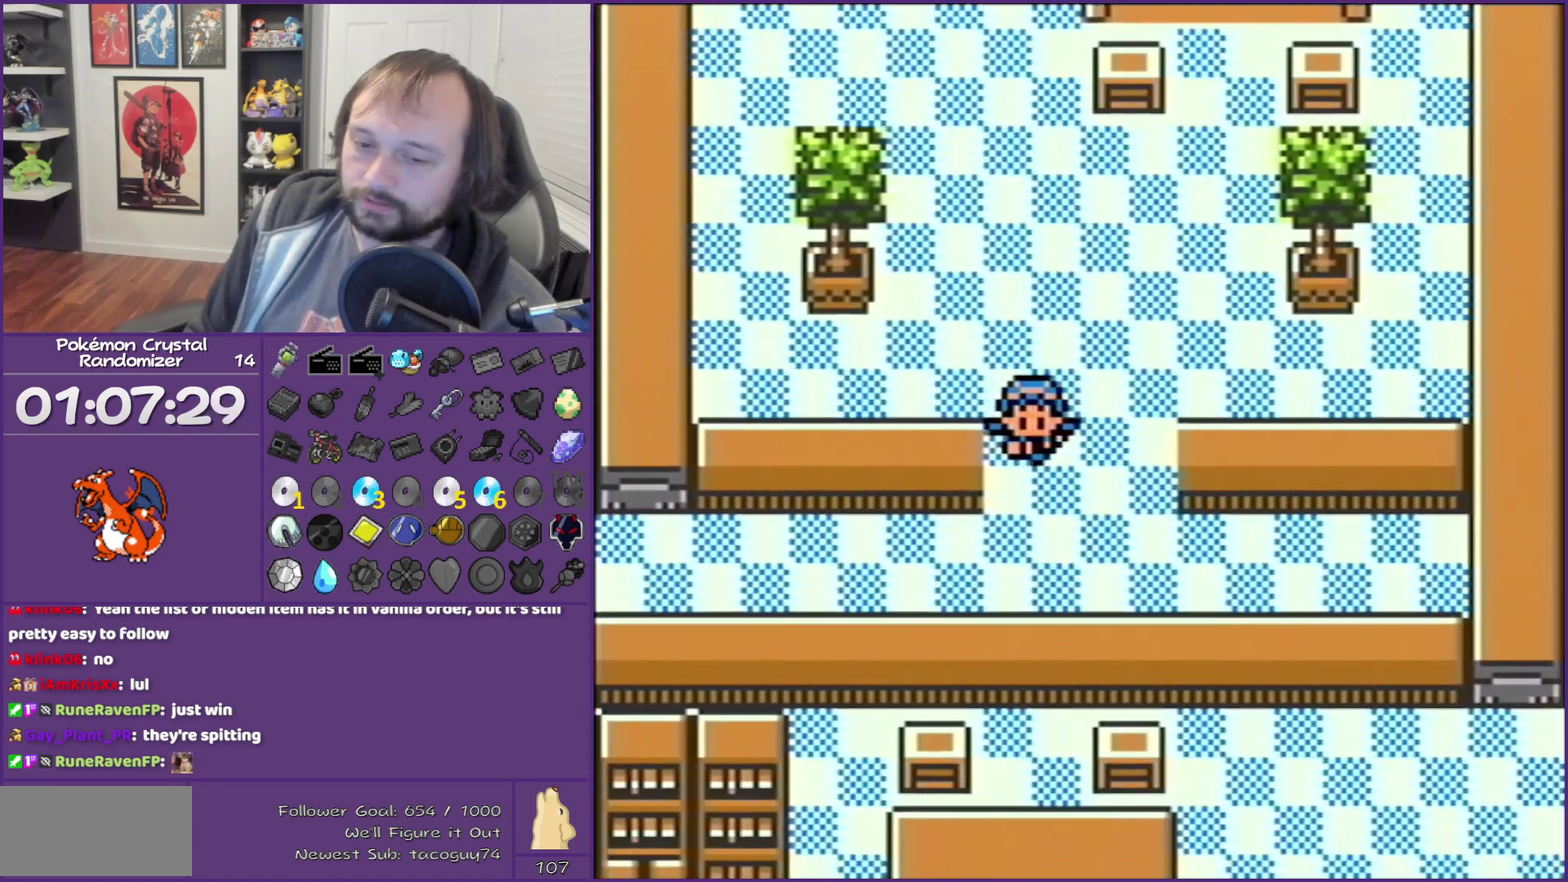
{"buttons": ["B", "DPAD_LEFT"], "events": [[50, "DPAD_DOWN", "up"], [50, "DPAD_LEFT", "down"]]}
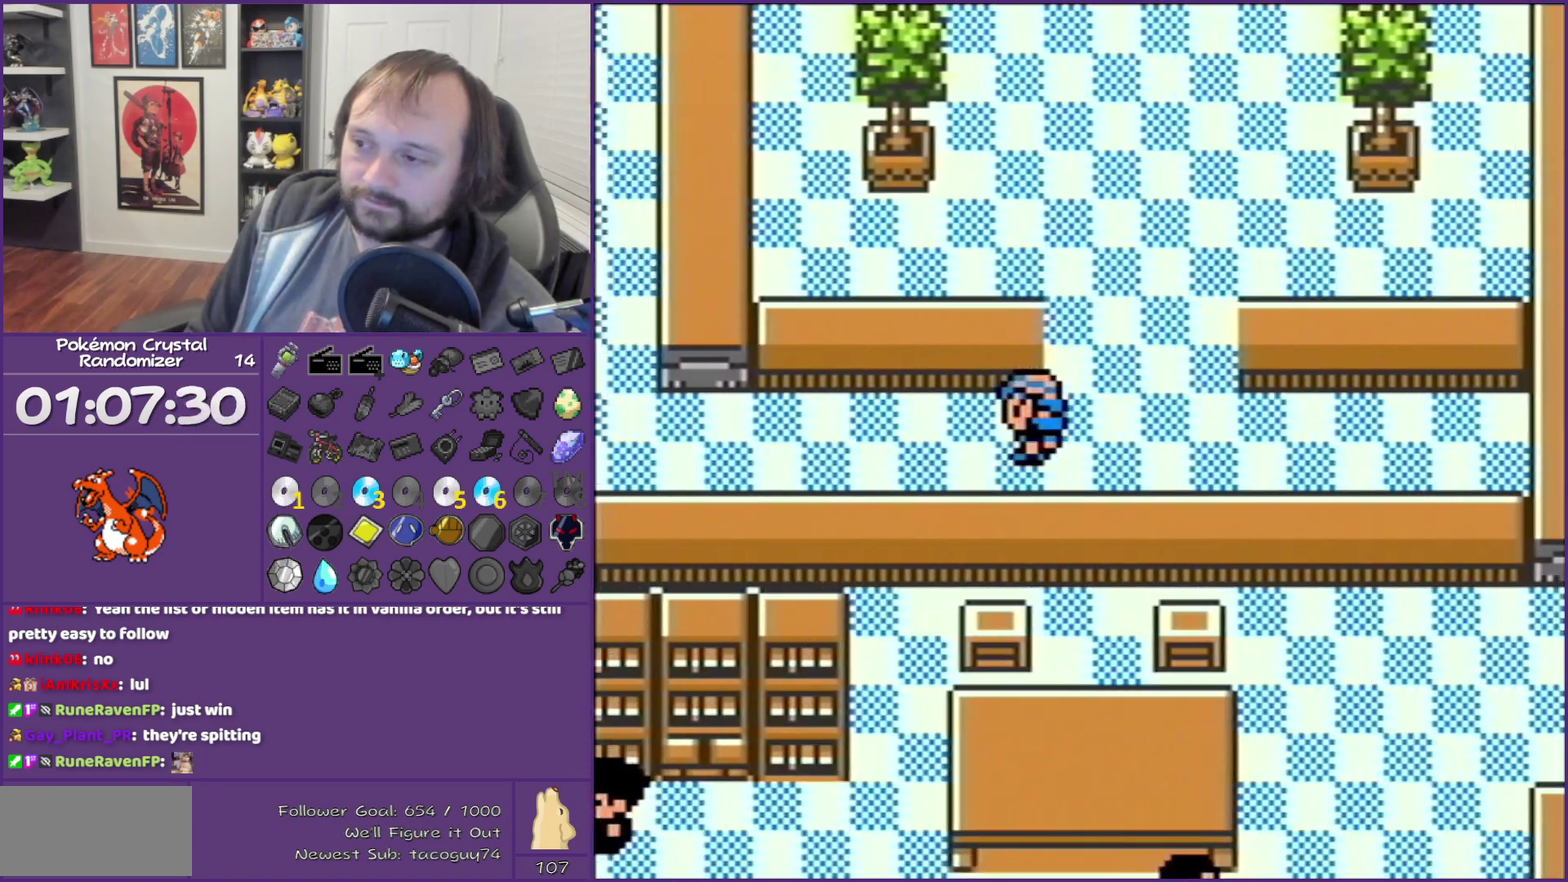
{"buttons": ["B", "DPAD_LEFT"], "events": []}
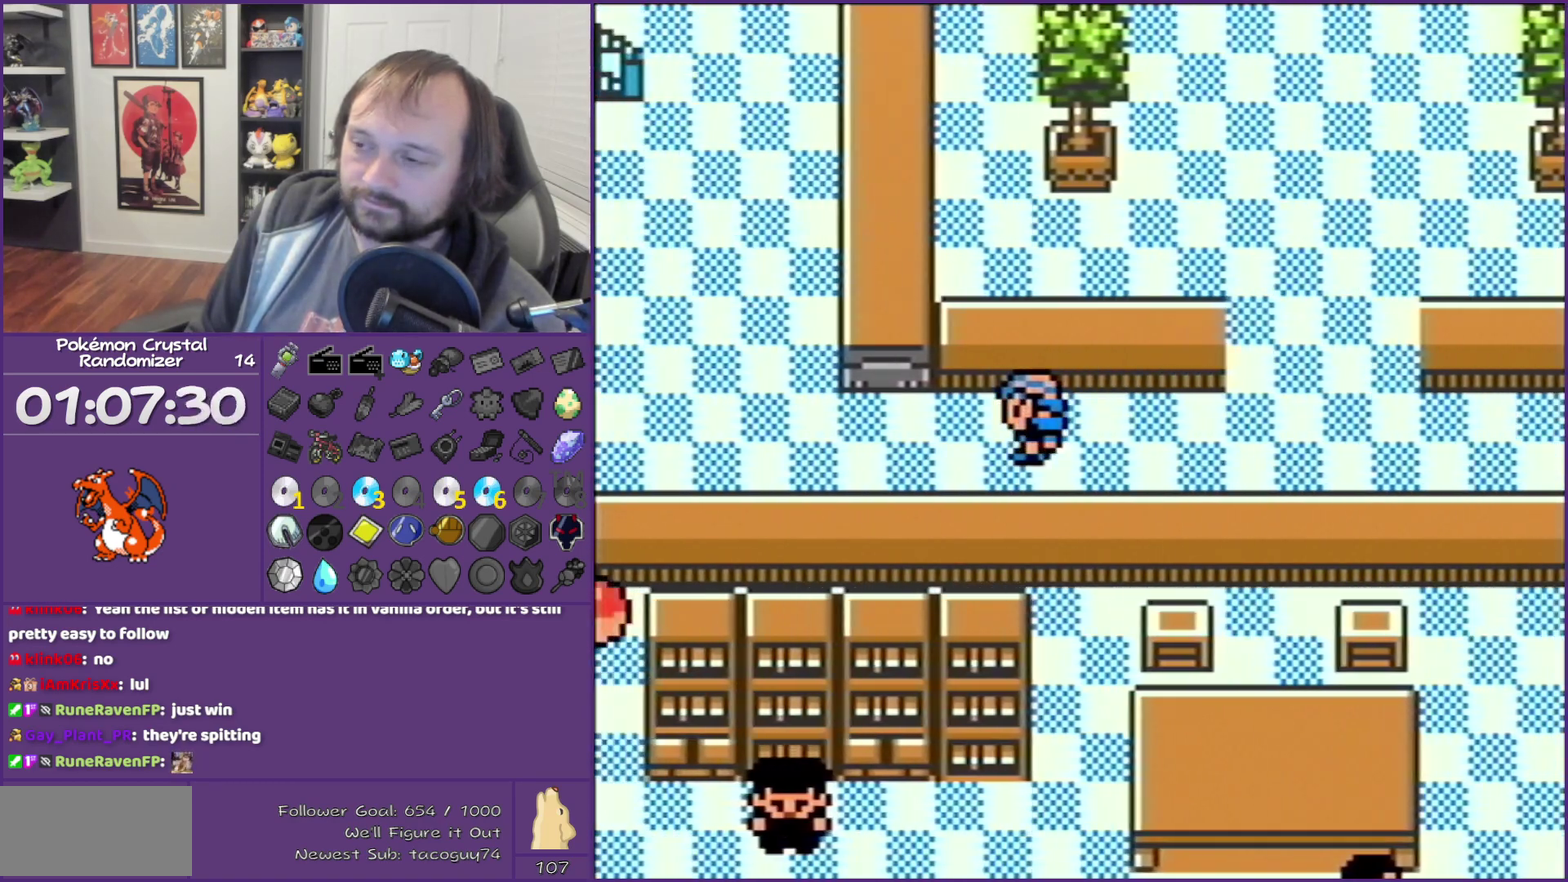
{"buttons": ["B", "DPAD_UP", "DPAD_LEFT"], "events": [[483, "DPAD_UP", "down"]]}
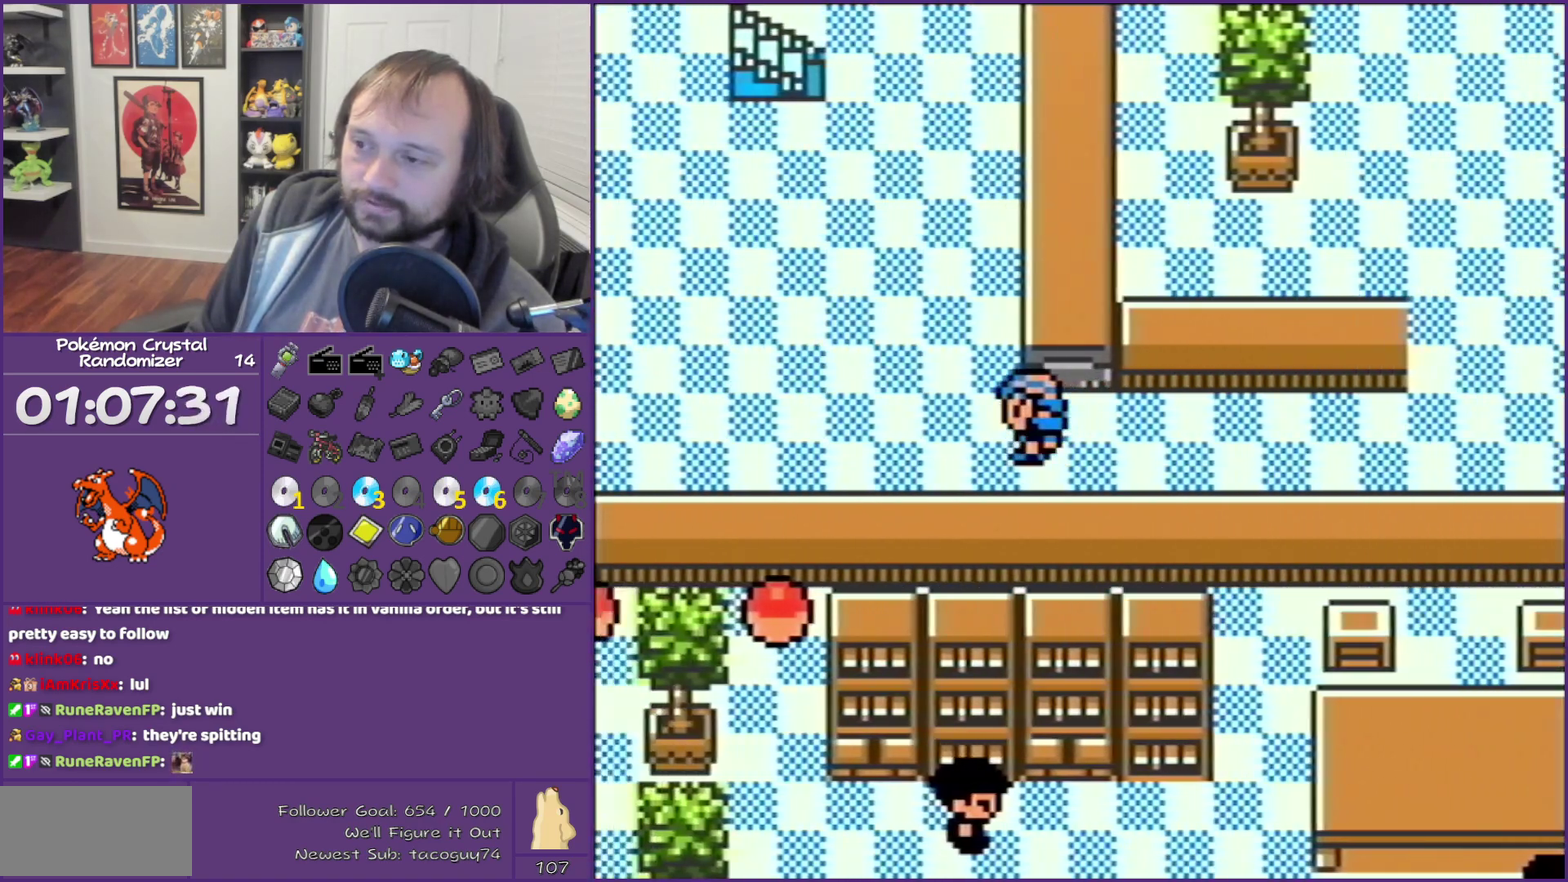
{"buttons": ["B", "DPAD_UP"], "events": [[150, "DPAD_LEFT", "up"]]}
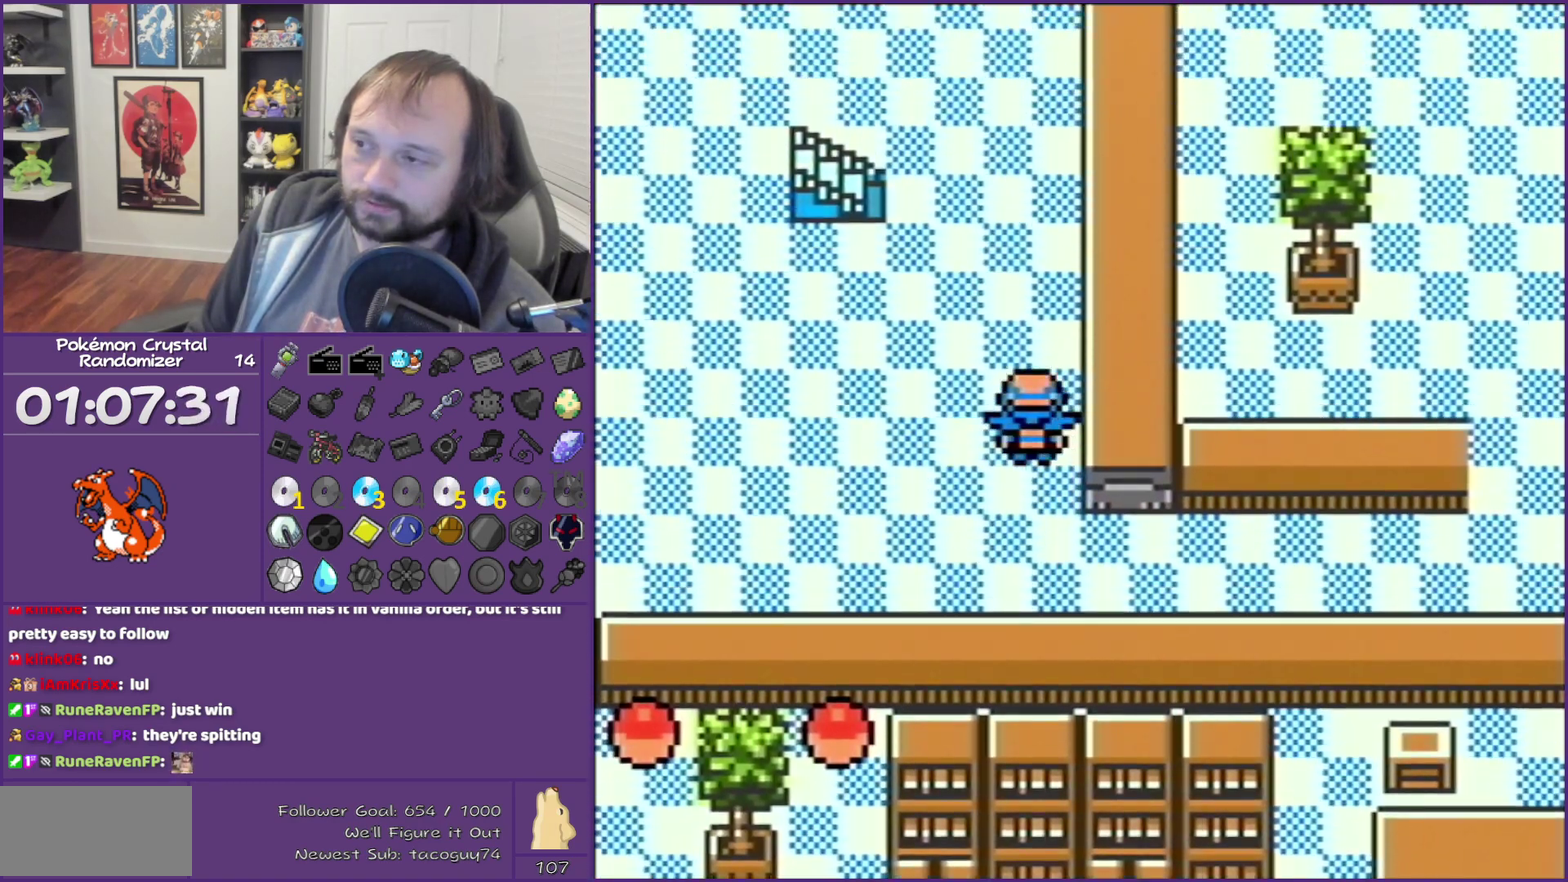
{"buttons": ["B", "DPAD_UP"], "events": []}
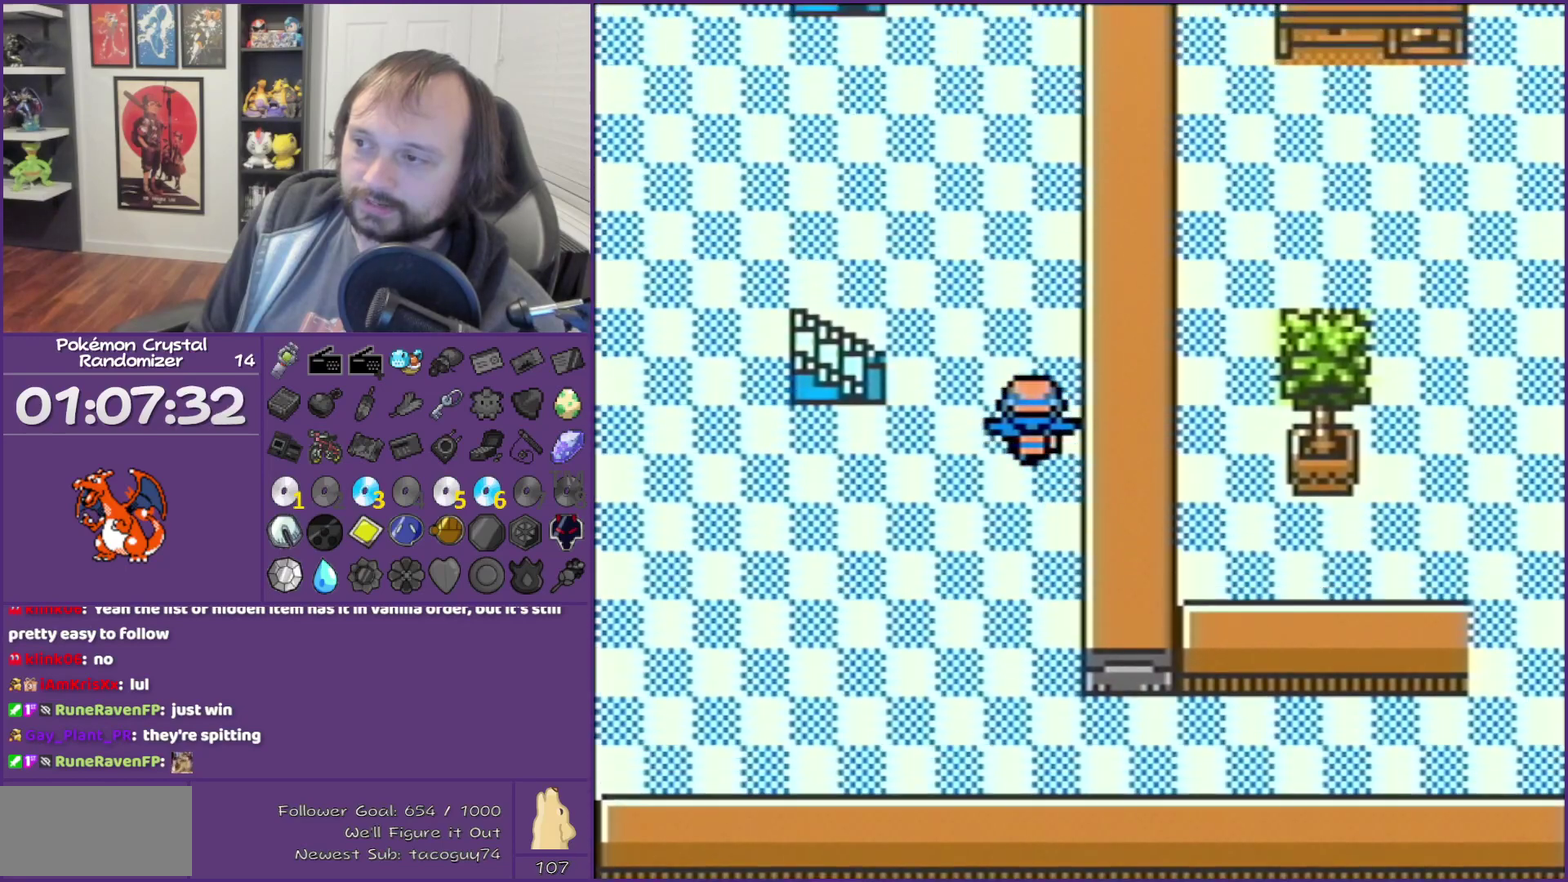
{"buttons": ["B", "DPAD_UP"], "events": []}
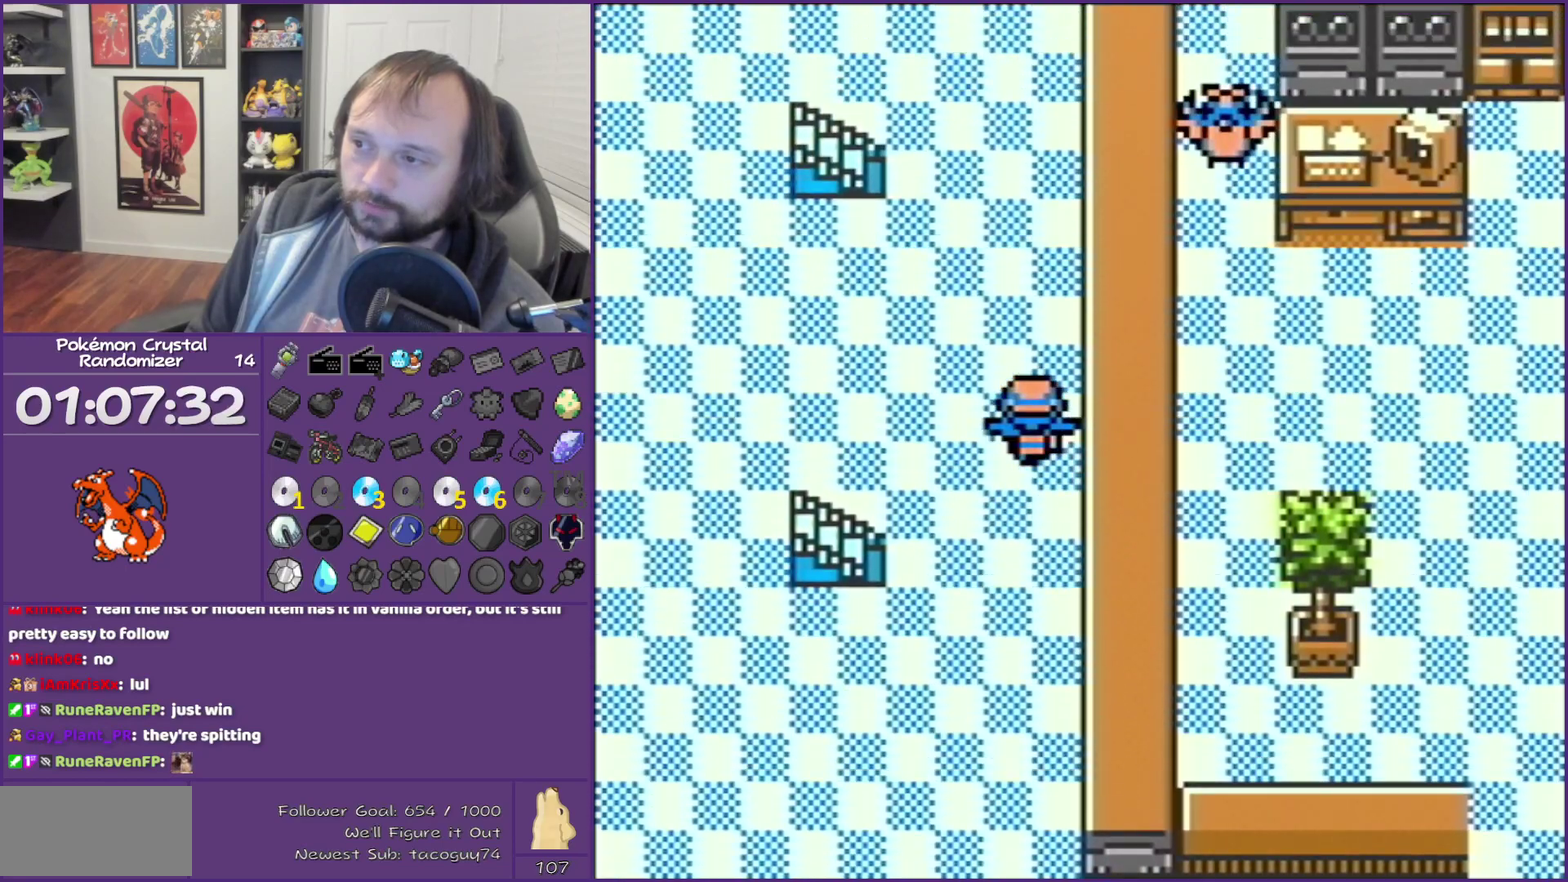
{"buttons": ["B", "DPAD_UP"], "events": []}
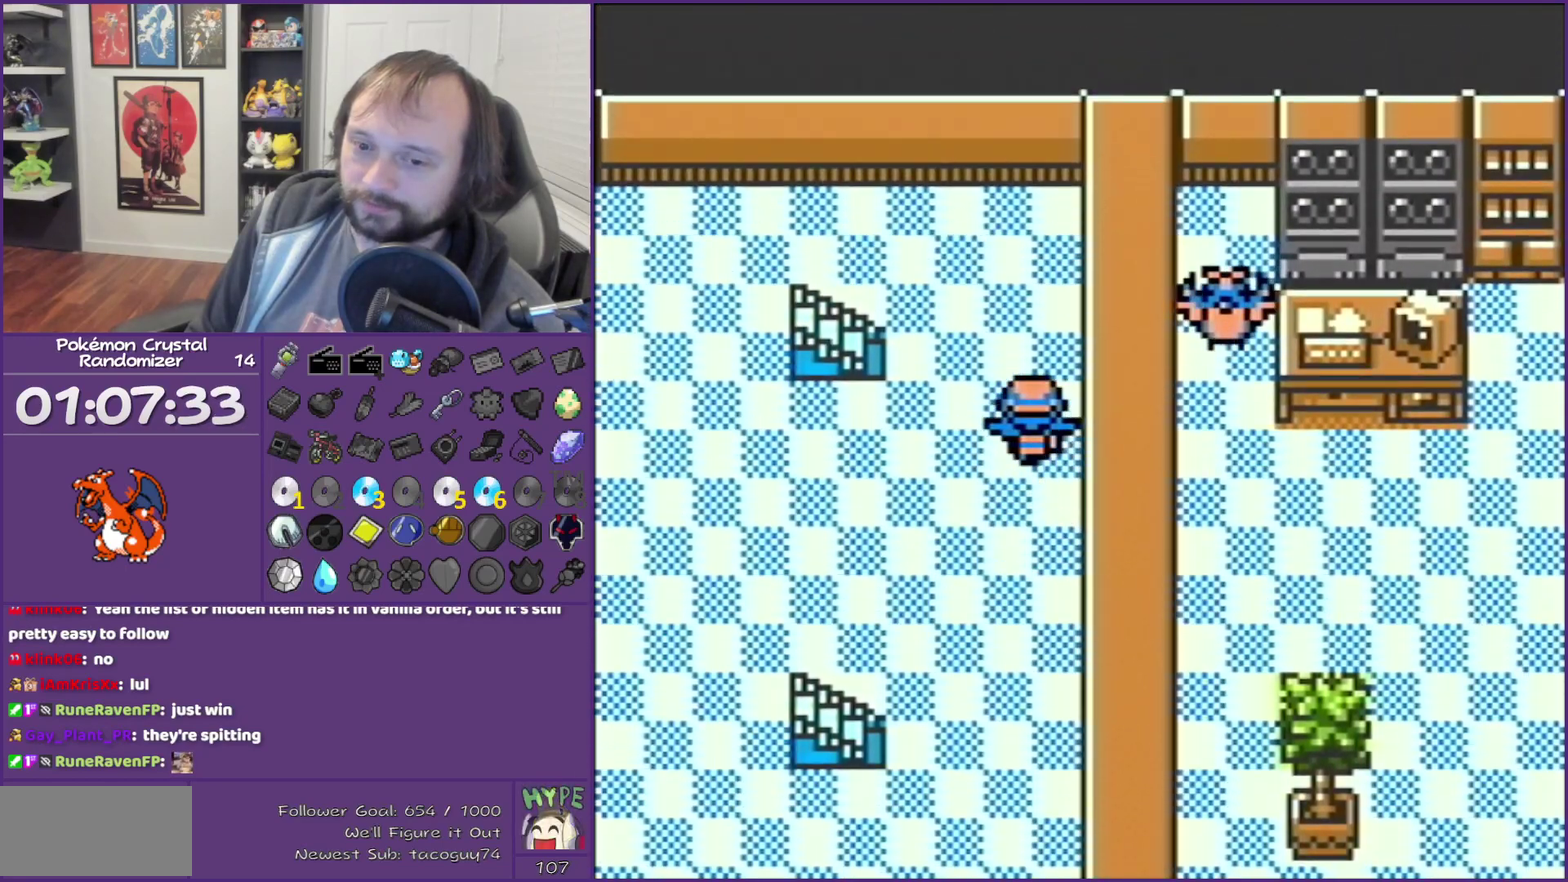
{"buttons": ["B", "DPAD_LEFT"], "events": [[17, "DPAD_LEFT", "down"], [17, "DPAD_UP", "up"]]}
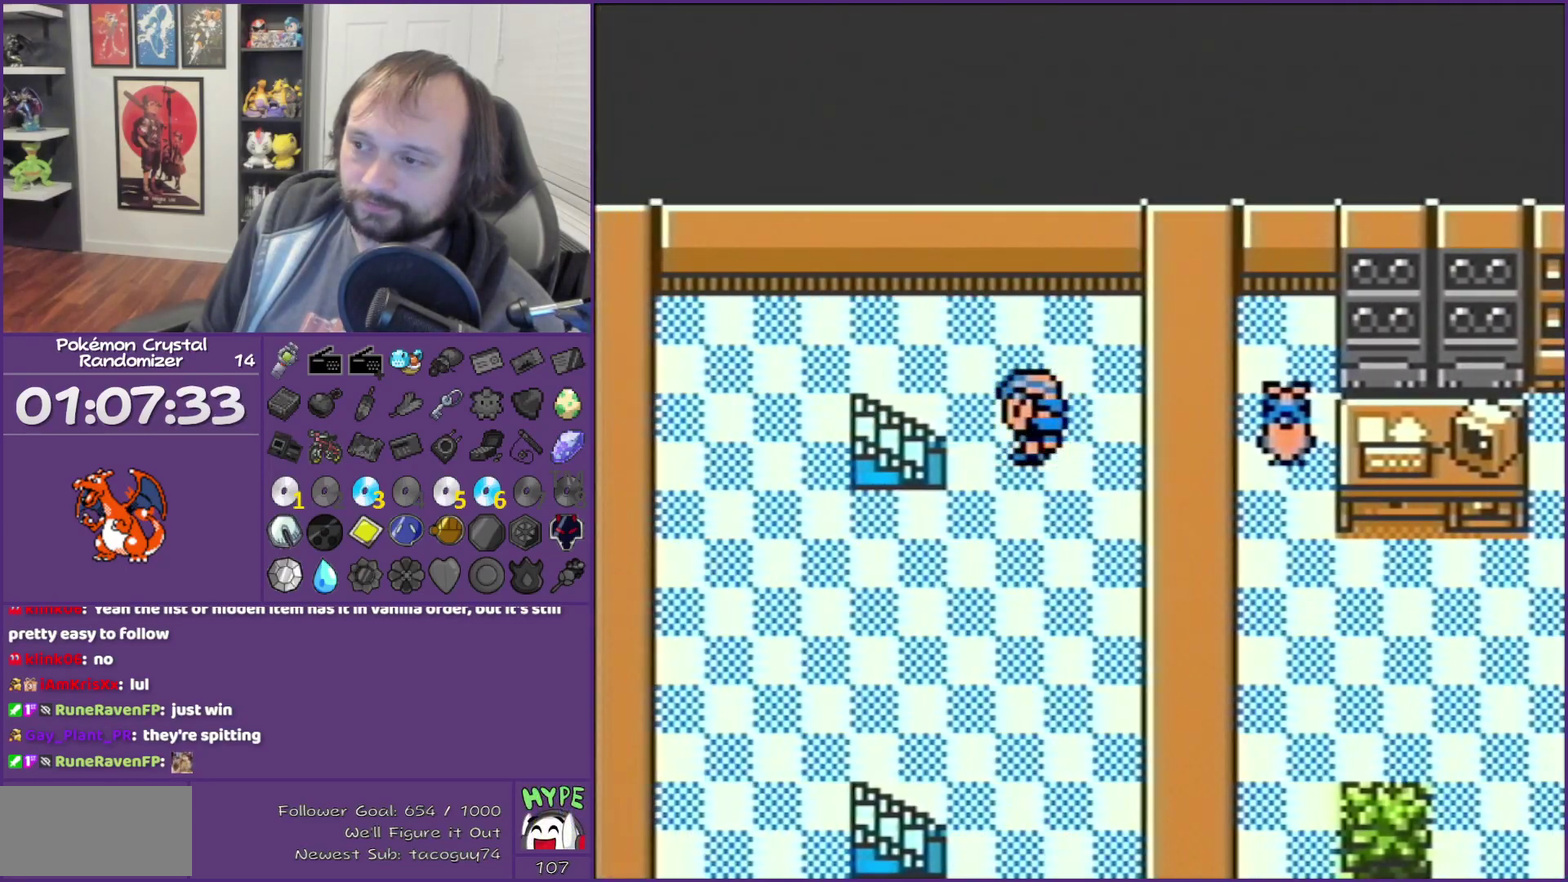
{"buttons": ["B", "DPAD_RIGHT"], "events": [[200, "DPAD_LEFT", "up"], [333, "DPAD_RIGHT", "down"]]}
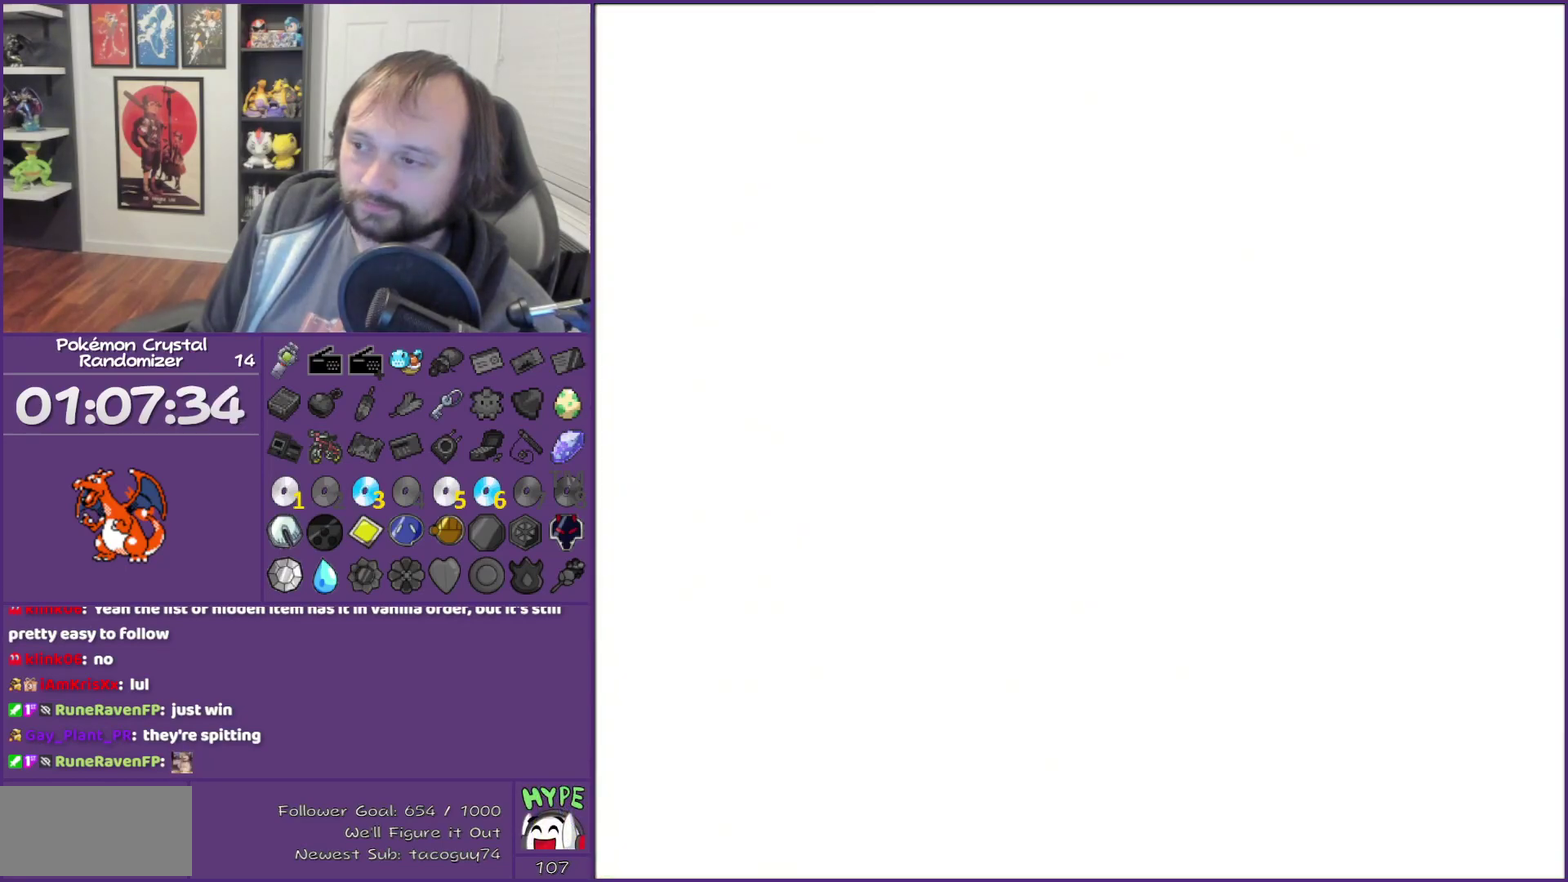
{"buttons": ["B", "DPAD_RIGHT"], "events": []}
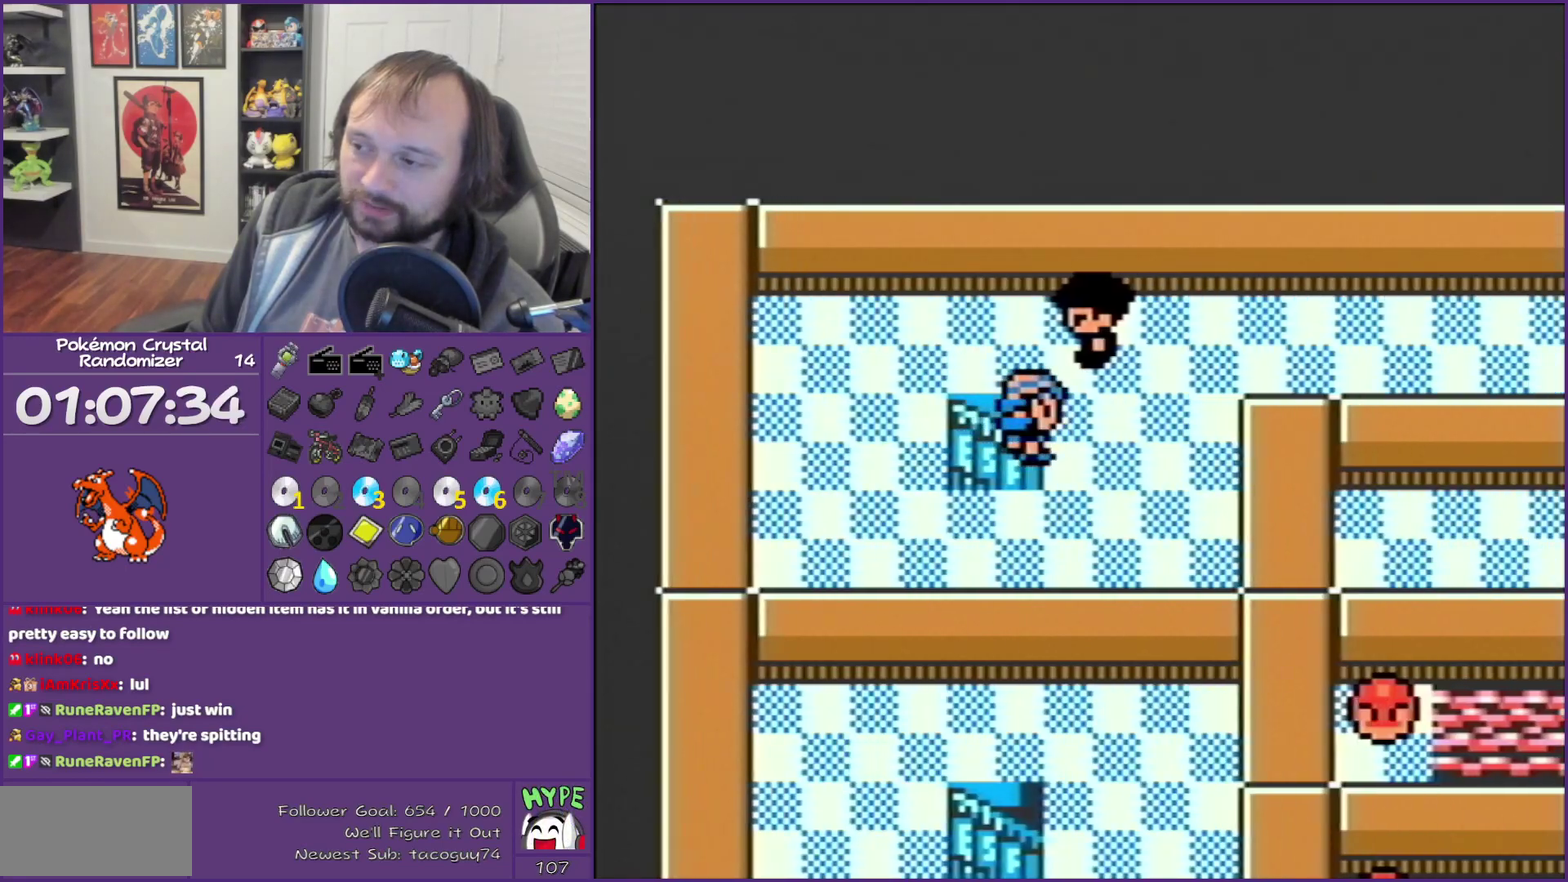
{"buttons": ["B", "DPAD_UP", "DPAD_RIGHT"], "events": [[450, "DPAD_UP", "down"]]}
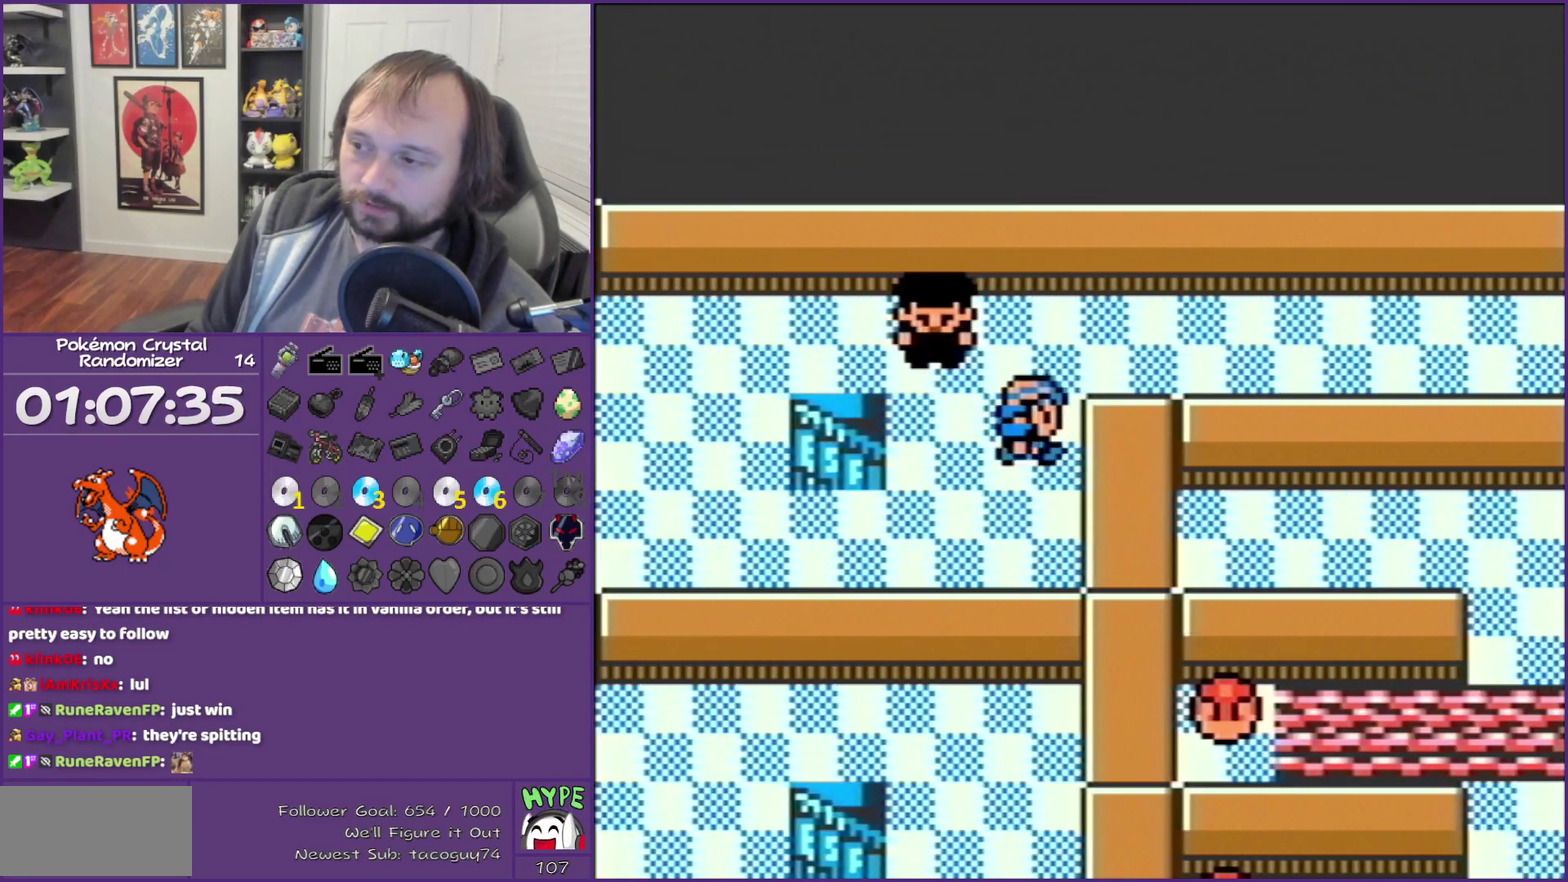
{"buttons": ["B", "DPAD_RIGHT"], "events": [[133, "DPAD_UP", "up"]]}
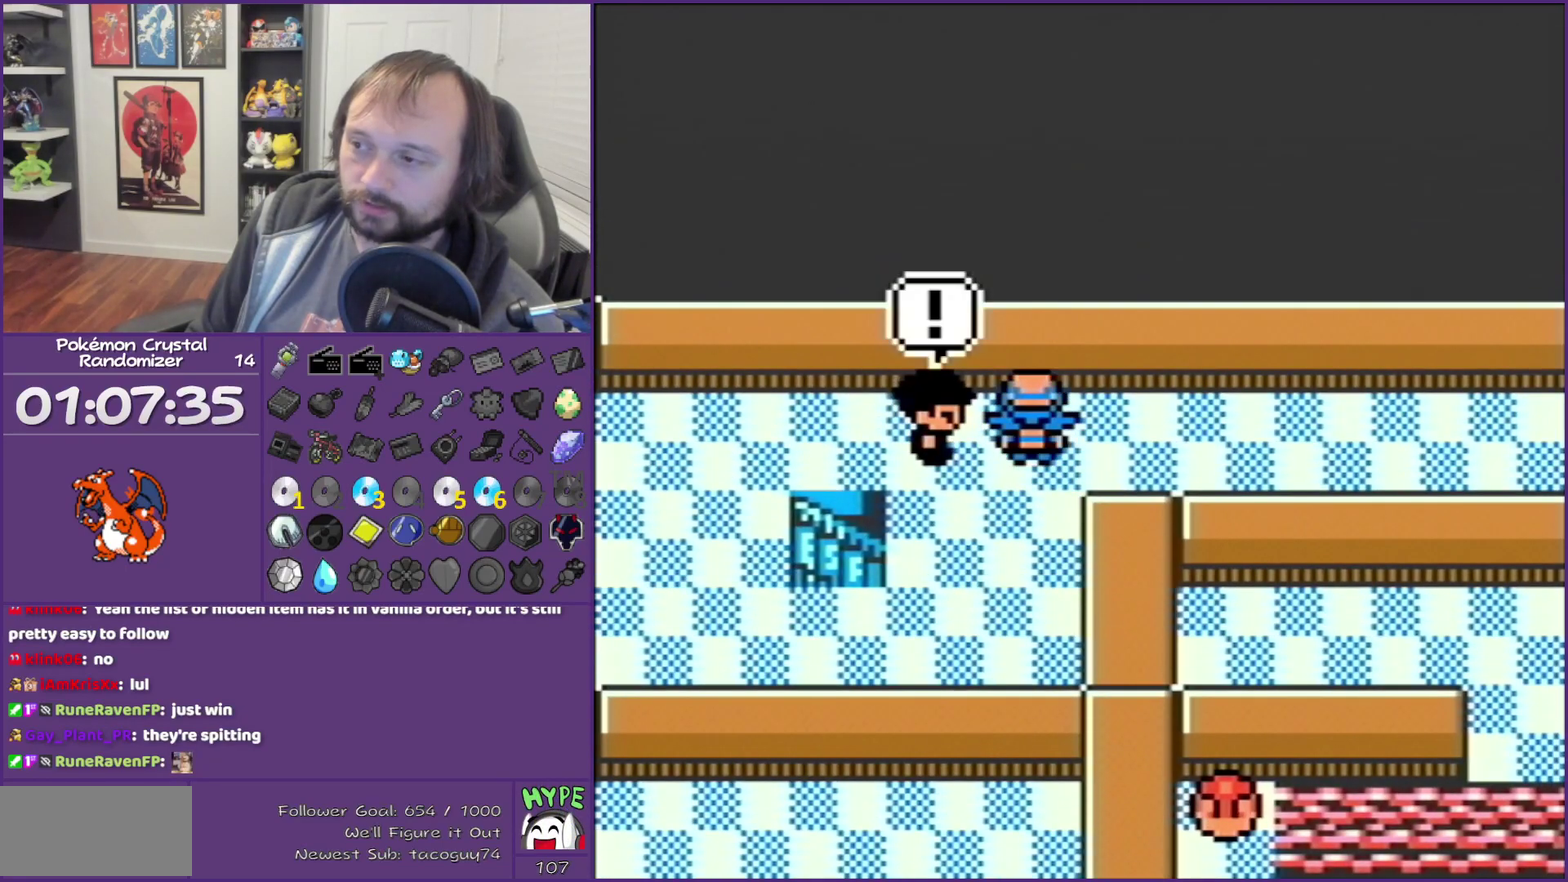
{"buttons": ["B", "DPAD_RIGHT"], "events": []}
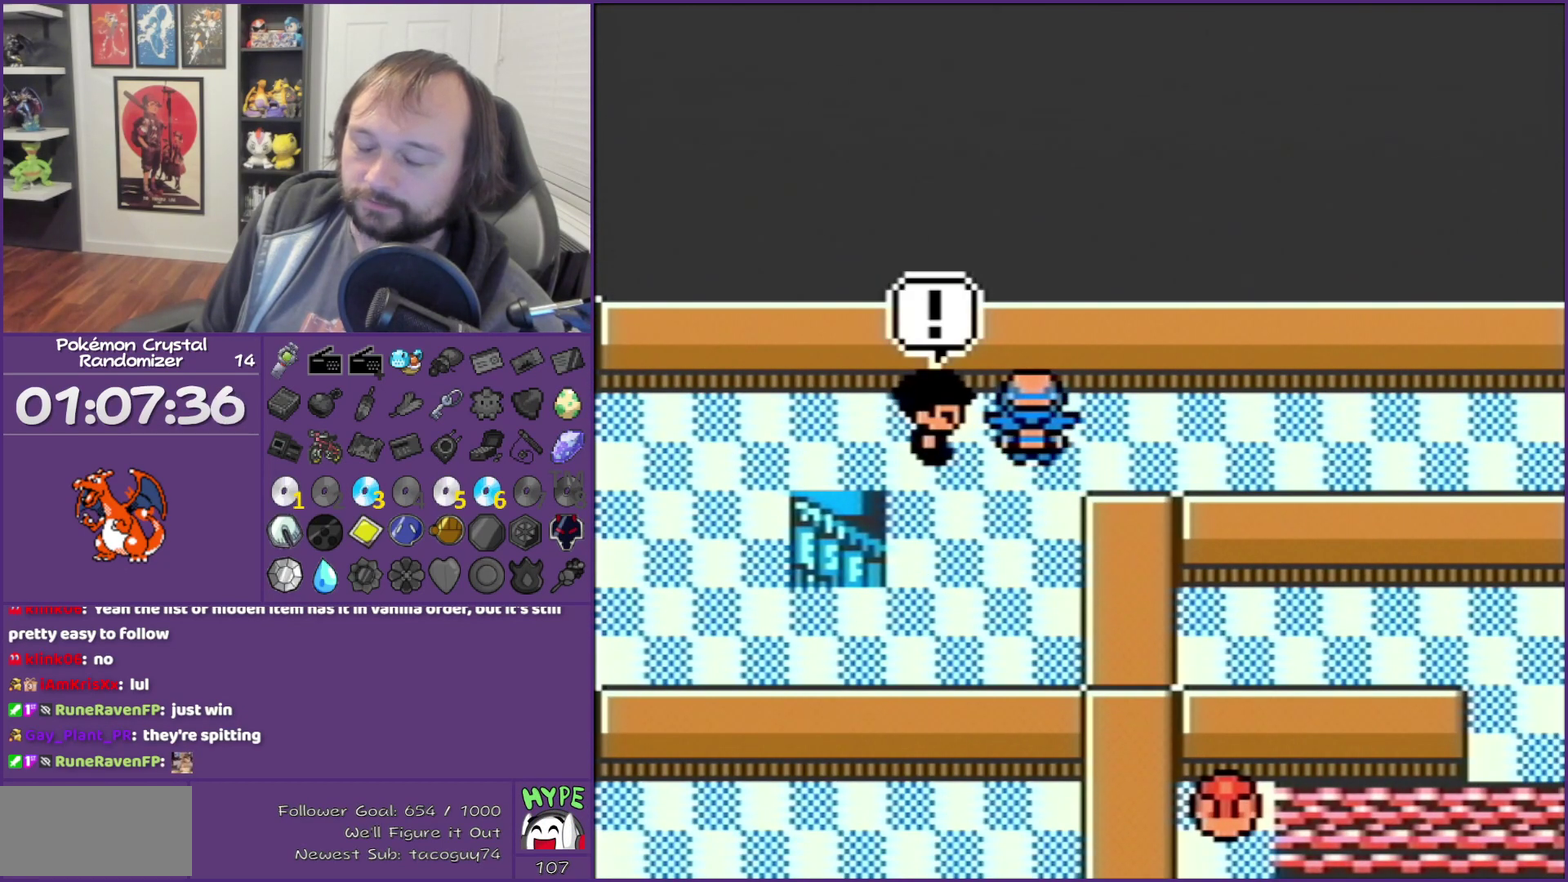
{"buttons": ["B", "DPAD_RIGHT"], "events": []}
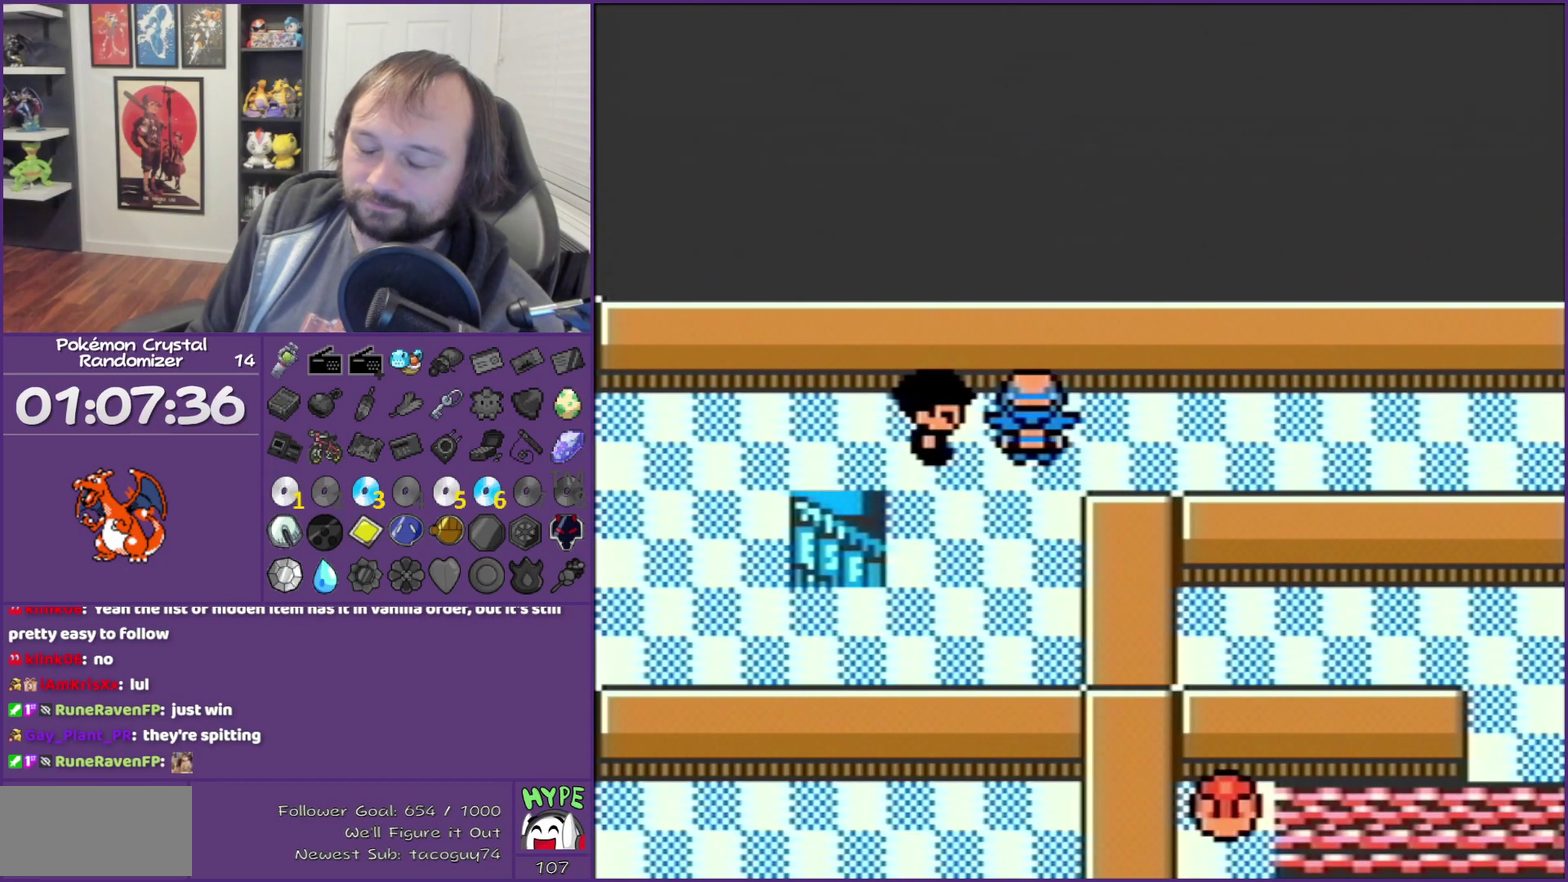
{"buttons": ["B", "DPAD_RIGHT"], "events": []}
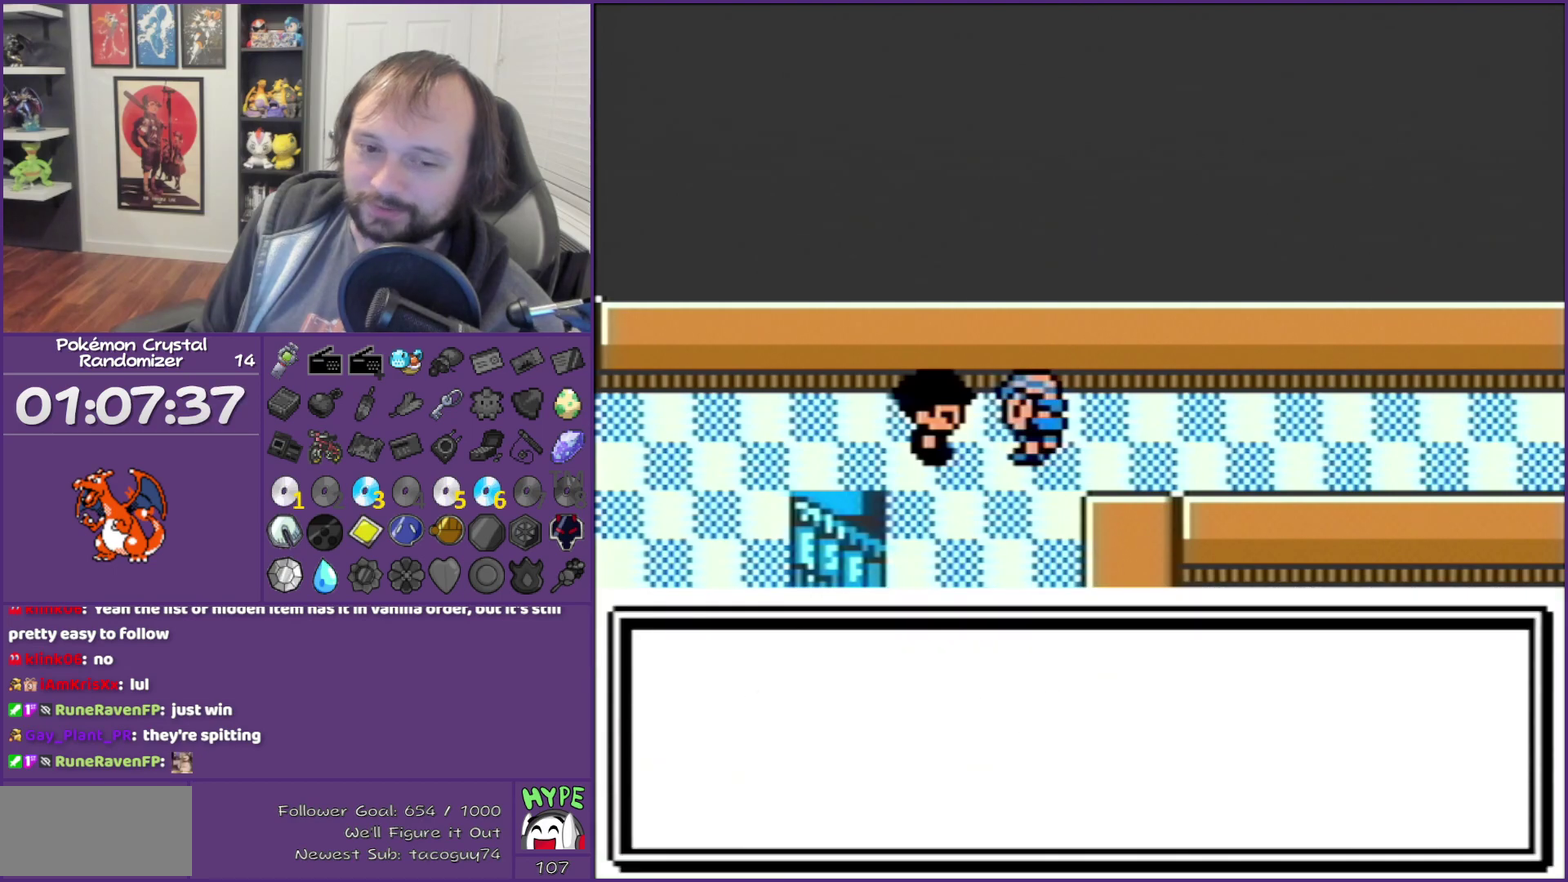
{"buttons": ["B", "DPAD_RIGHT"], "events": []}
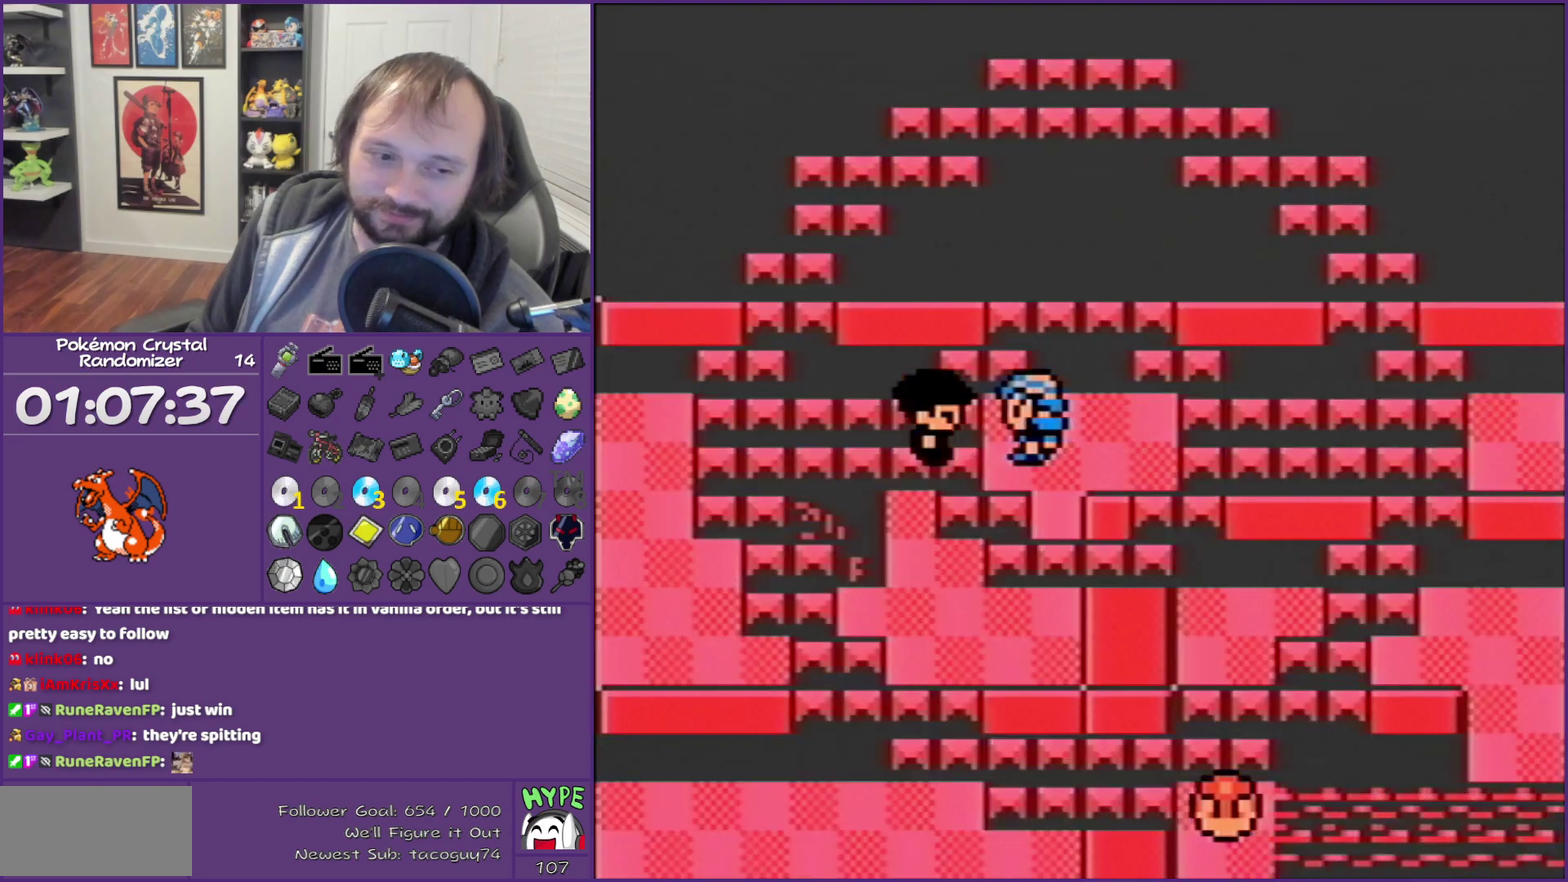
{"buttons": ["B", "DPAD_RIGHT"], "events": []}
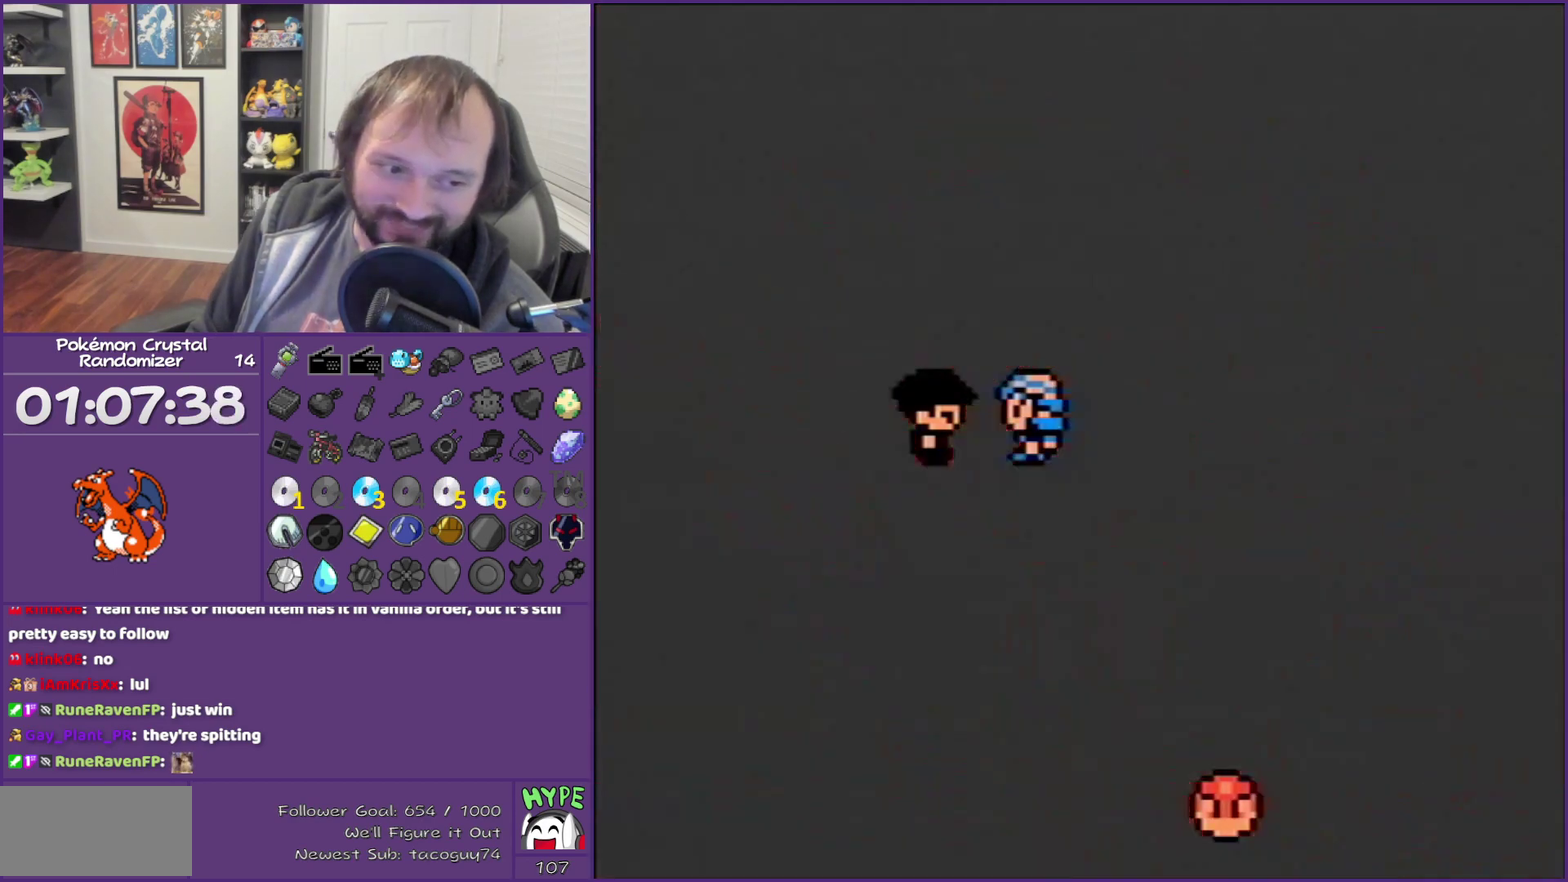
{"buttons": ["B"], "events": [[383, "DPAD_RIGHT", "up"]]}
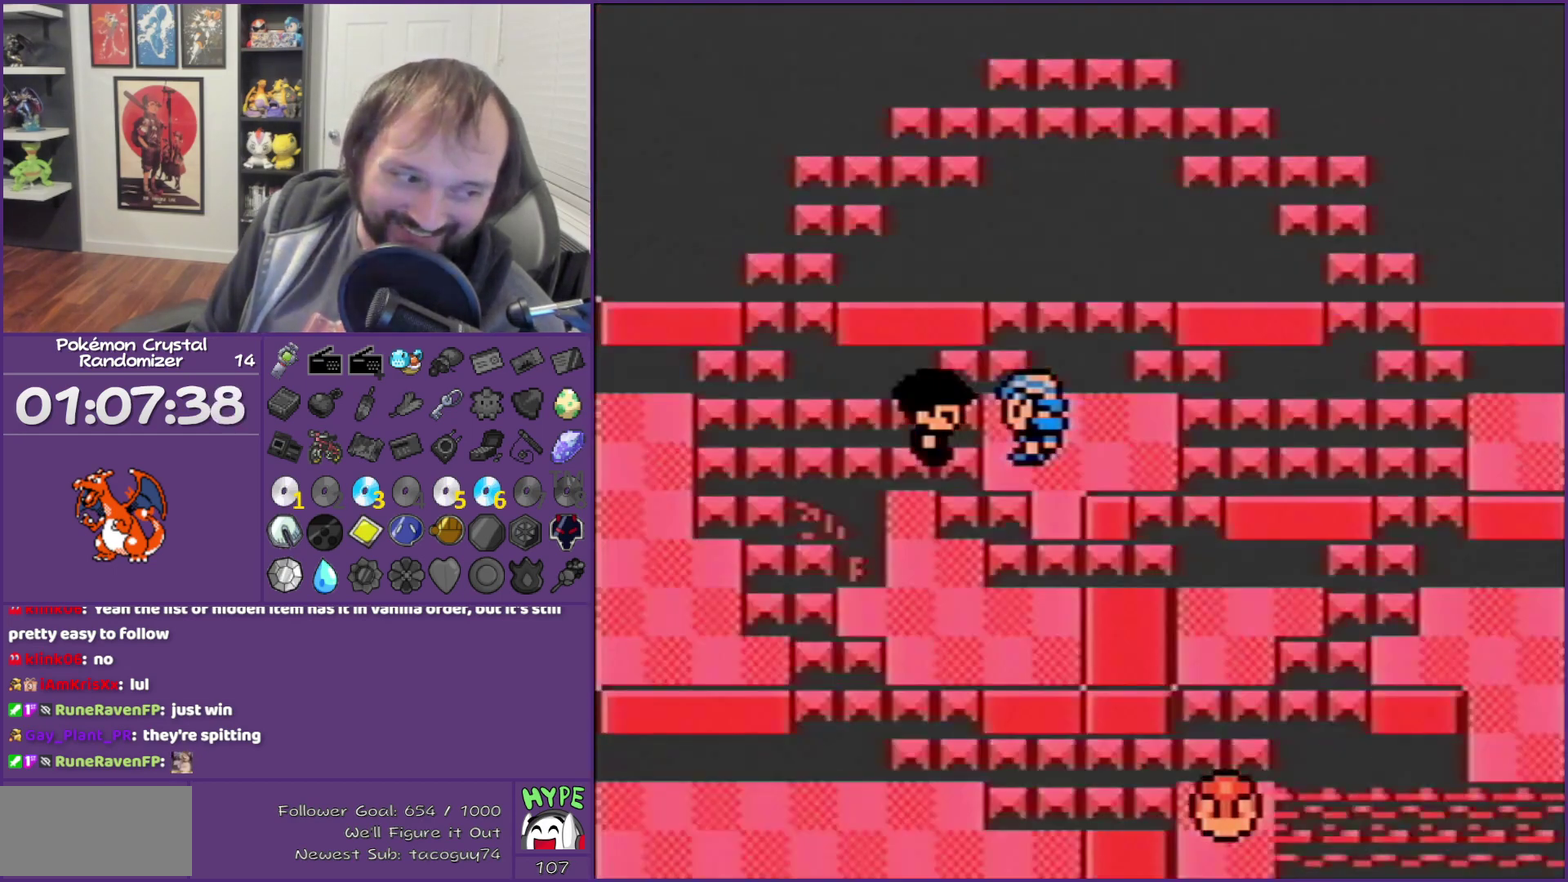
{"buttons": ["DPAD_RIGHT"], "events": [[367, "B", "up"], [417, "B", "down"], [483, "B", "up"], [483, "DPAD_RIGHT", "down"]]}
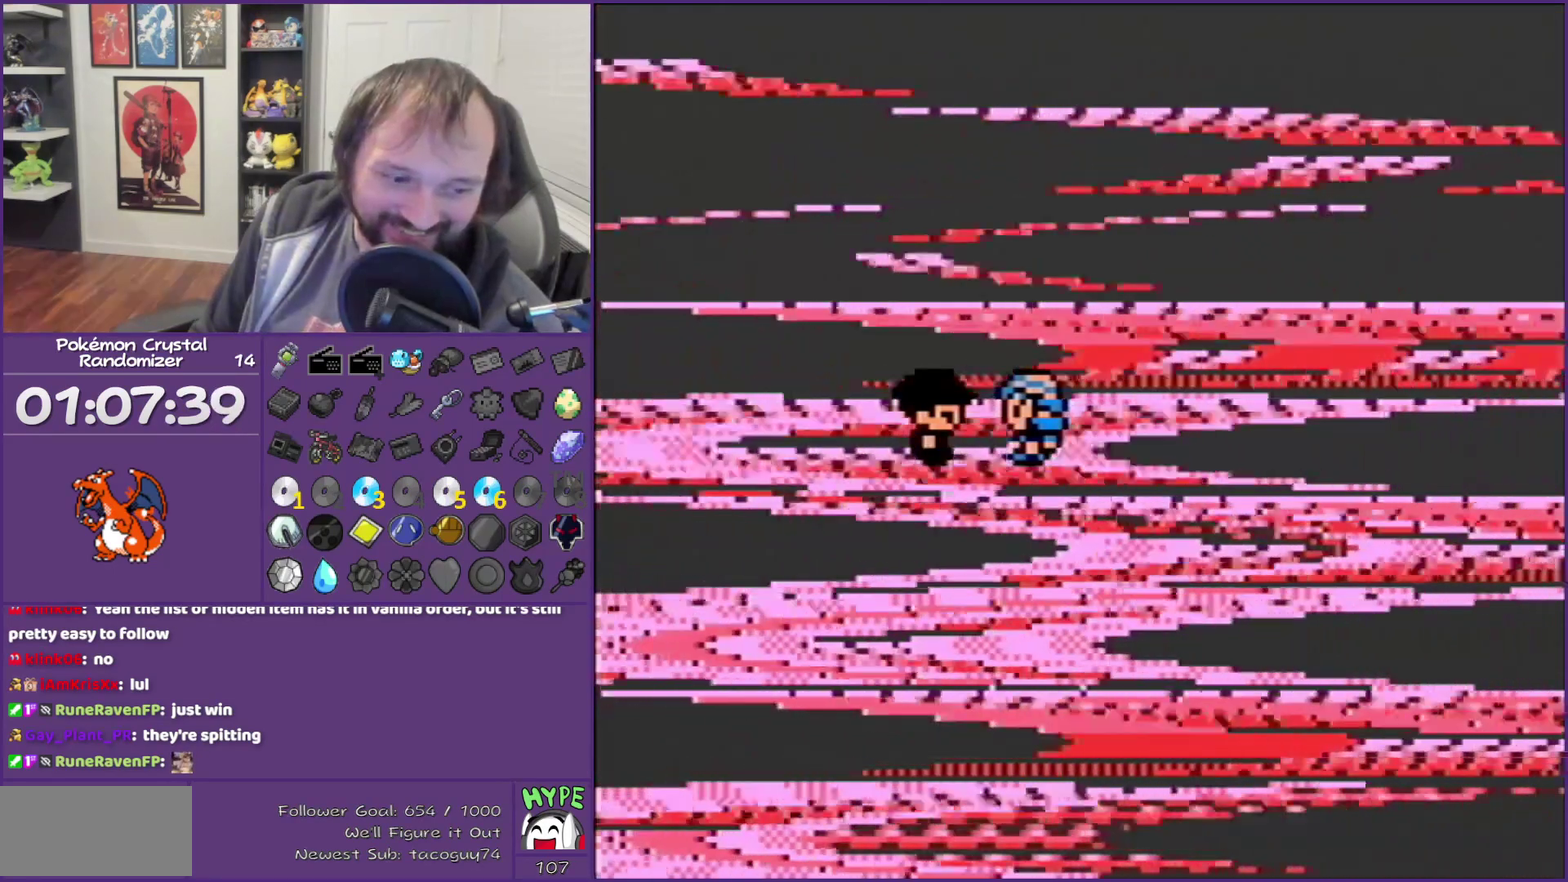
{"buttons": ["B"], "events": [[200, "DPAD_RIGHT", "up"], [267, "B", "down"], [350, "B", "up"], [450, "B", "down"]]}
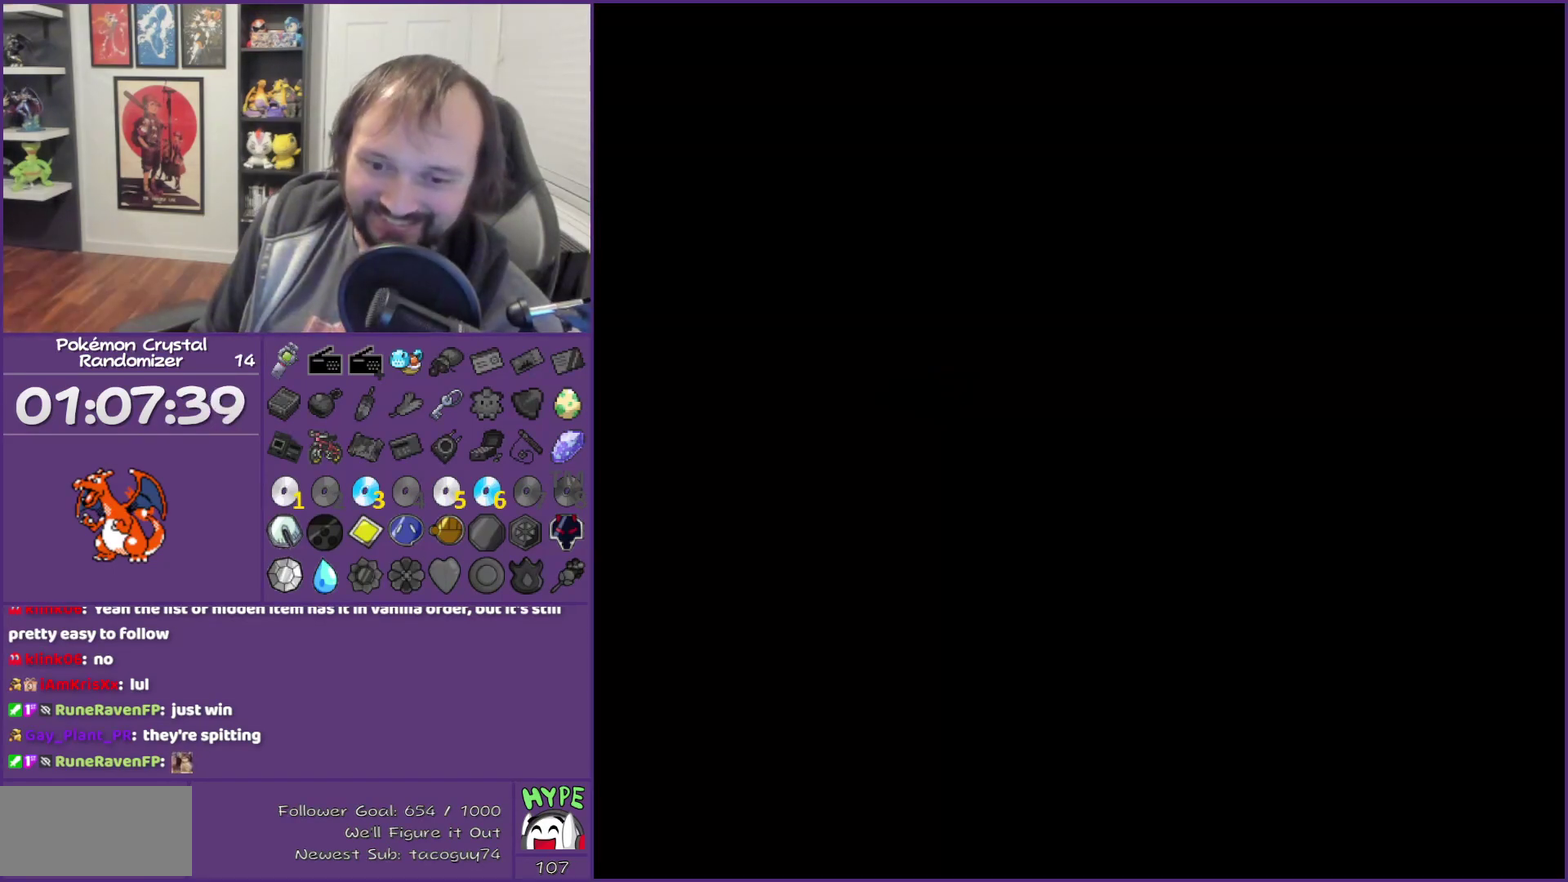
{"buttons": ["B"], "events": [[200, "B", "up"], [300, "B", "down"]]}
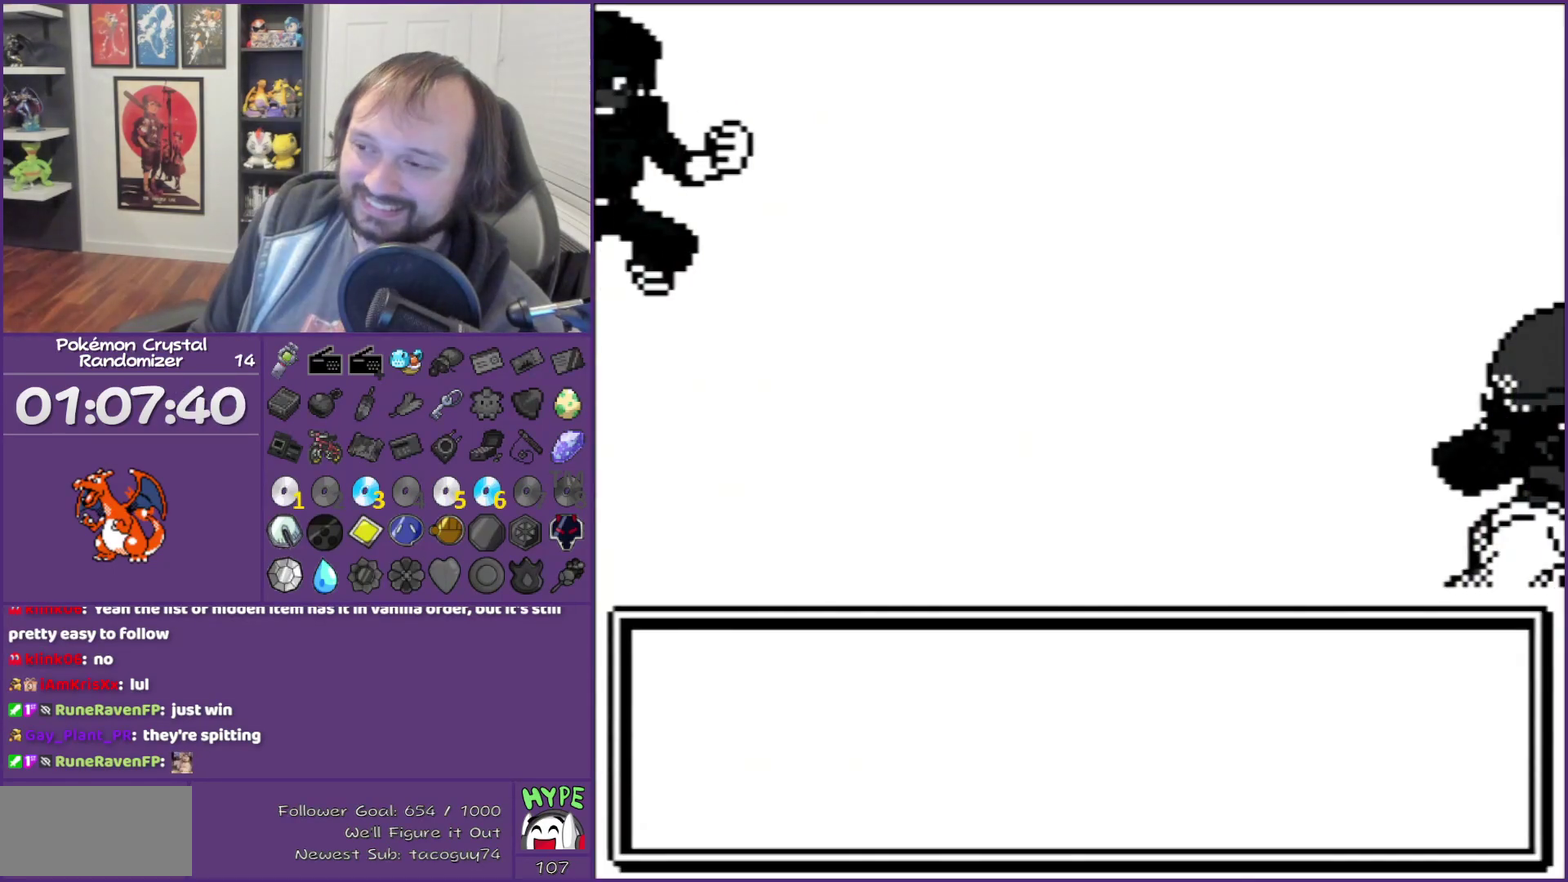
{"buttons": ["B"], "events": [[133, "B", "up"], [400, "B", "down"]]}
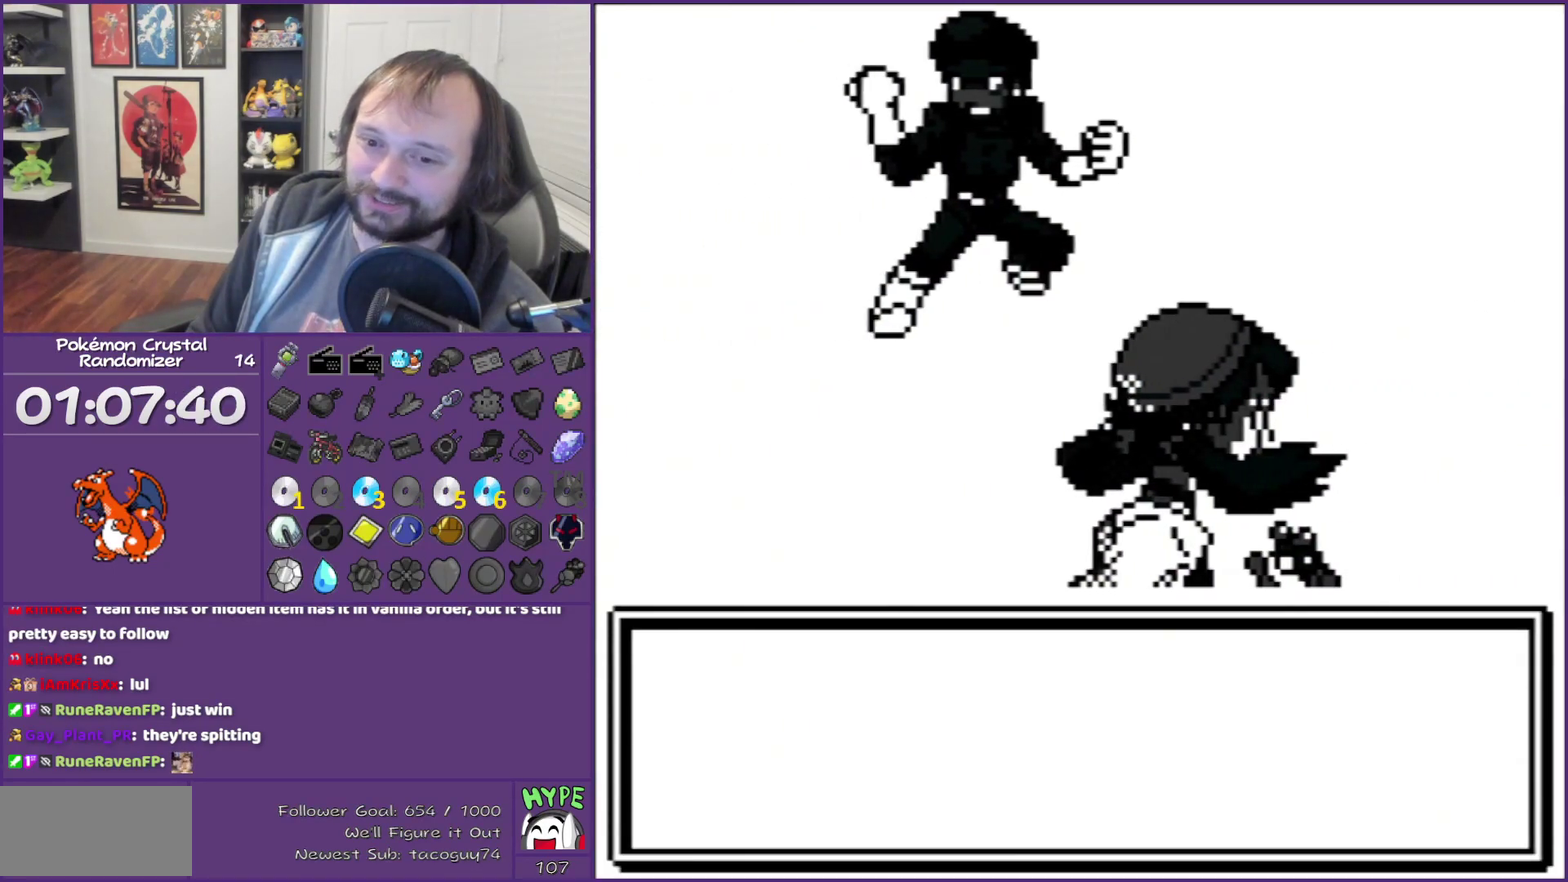
{"buttons": [], "events": [[250, "B", "up"], [317, "B", "down"], [467, "B", "up"]]}
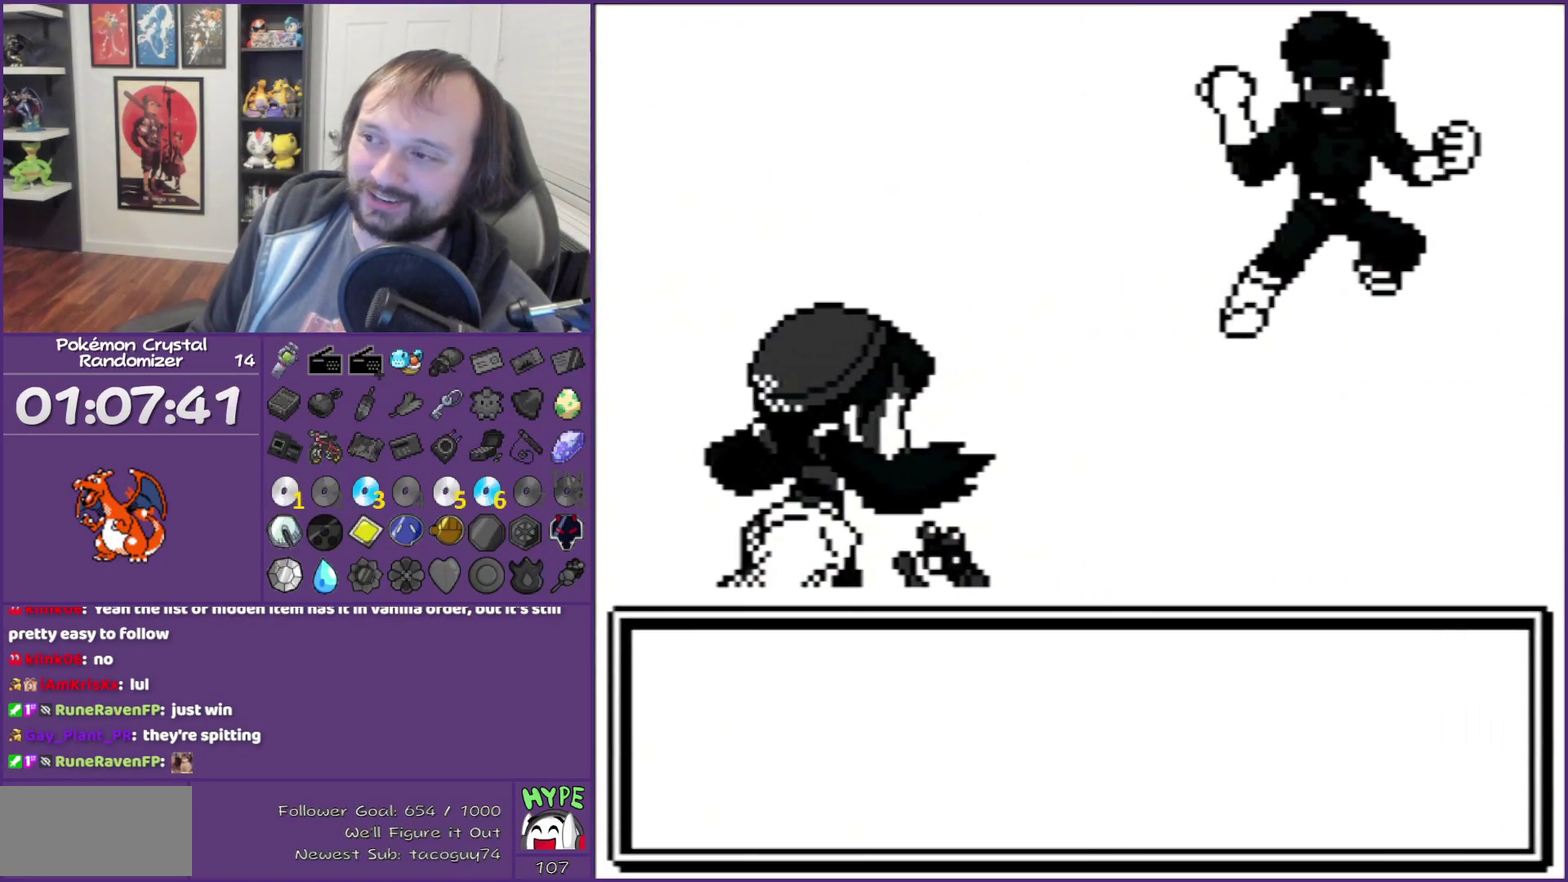
{"buttons": ["B"], "events": [[17, "B", "down"], [167, "B", "up"], [250, "B", "down"], [367, "B", "up"], [433, "B", "down"]]}
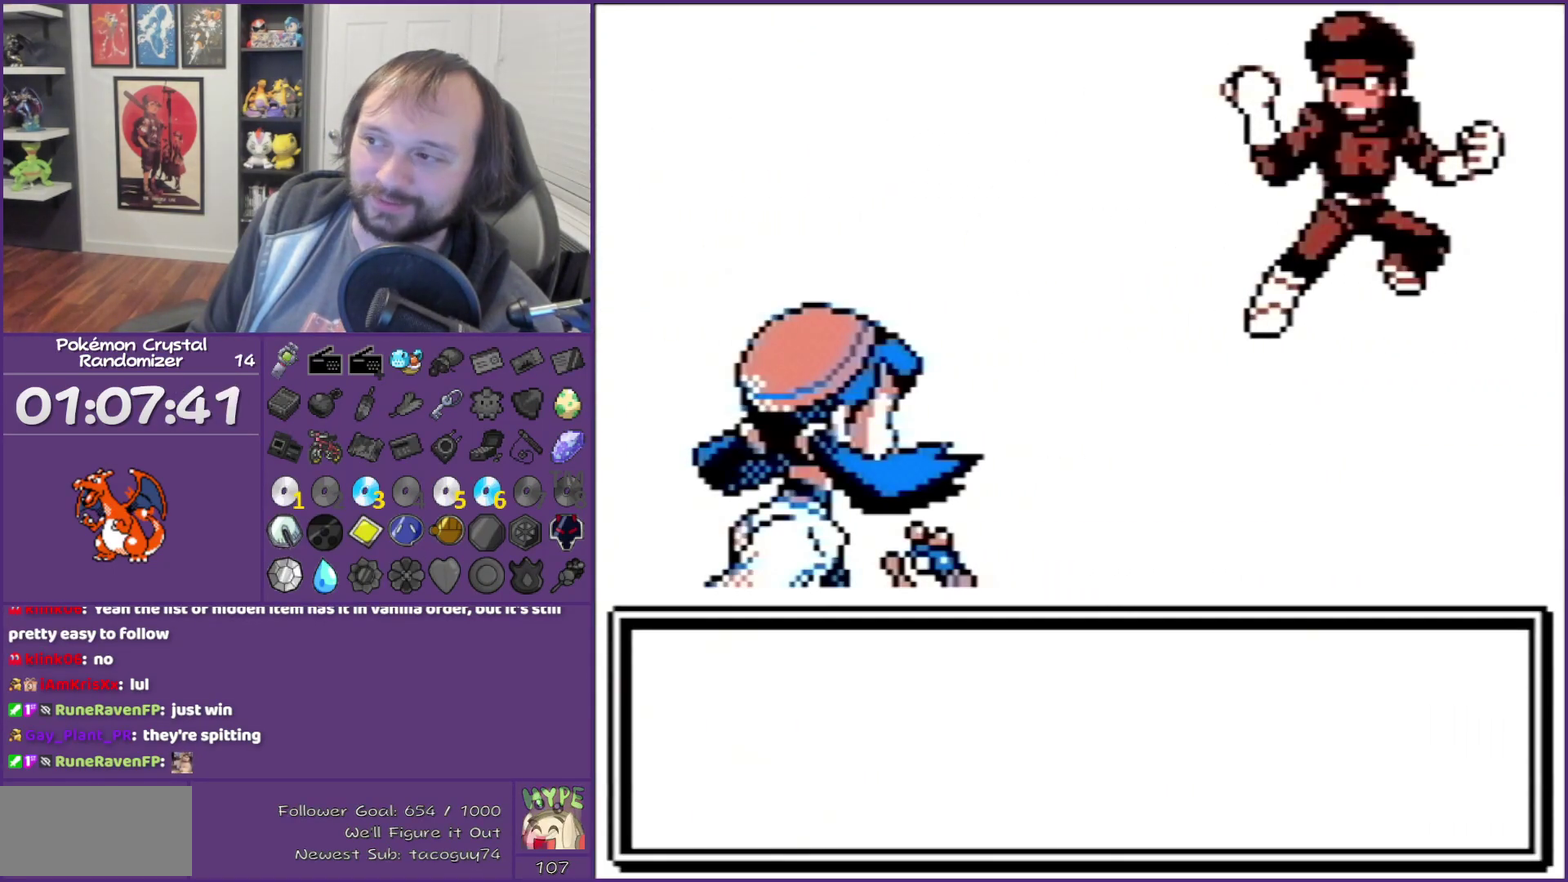
{"buttons": [], "events": [[67, "B", "up"], [117, "B", "down"], [283, "B", "up"], [400, "B", "down"], [467, "B", "up"]]}